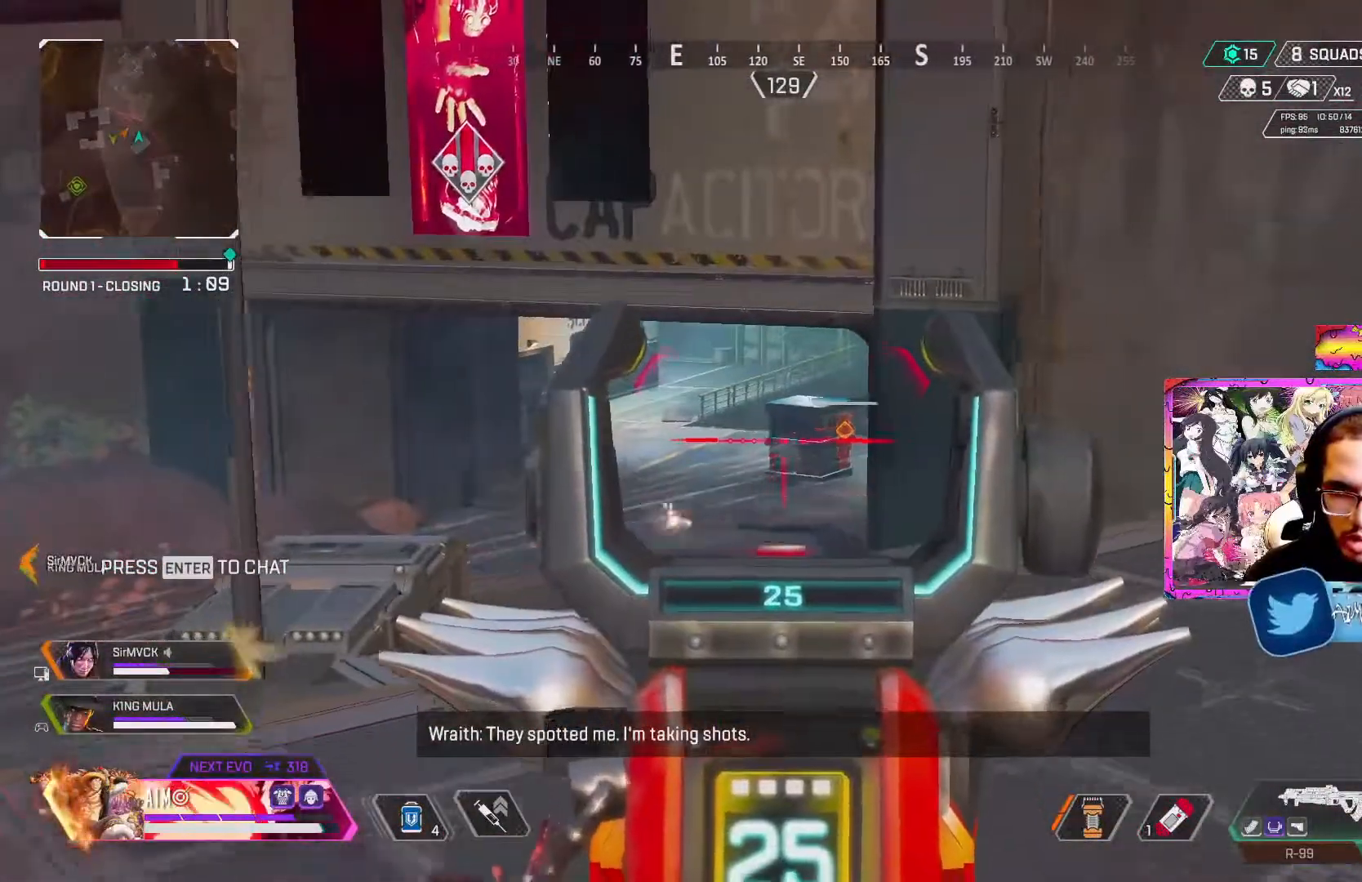
Gameplay with a controller (Xbox layout); each line is a JSON object with the inputs held at the frame after it. "events" lists button and stick changes between this image and that frame as [ms after this image, input, new state], when the widget could be followed in between.
{"buttons": ["L2"], "left_stick": "down-right", "right_stick": "up-left", "events": [[33, "right_stick", "left"], [67, "left_stick", "down-right"], [367, "right_stick", "up-left"]]}
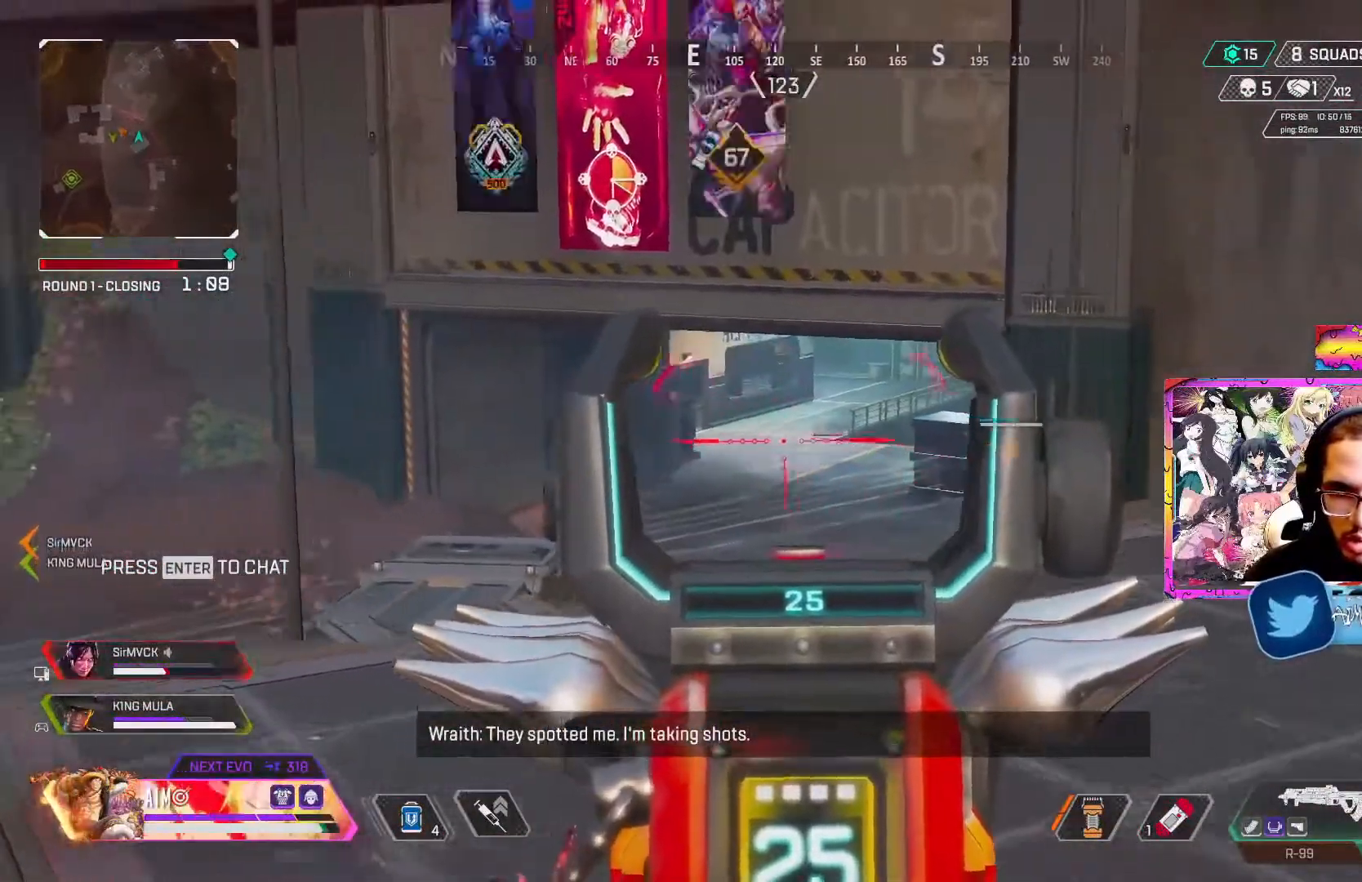
{"buttons": ["L2", "R2"], "left_stick": "right", "right_stick": "center", "events": [[17, "left_stick", "right"], [283, "right_stick", "center"], [450, "R2", "down"]]}
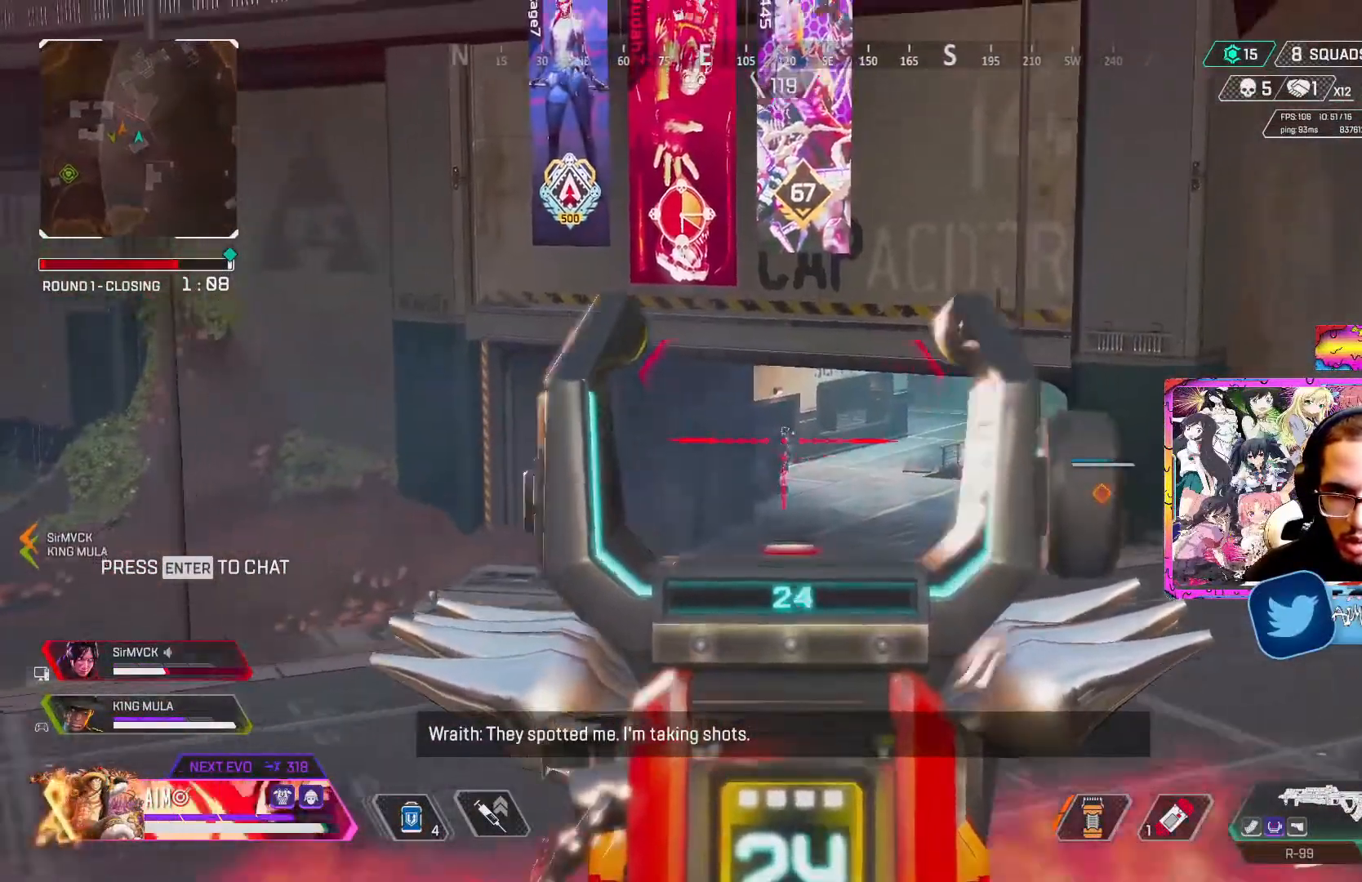
{"buttons": ["L2", "R2"], "left_stick": "right", "right_stick": "down", "events": [[50, "right_stick", "down"], [317, "right_stick", "center"], [500, "right_stick", "down"]]}
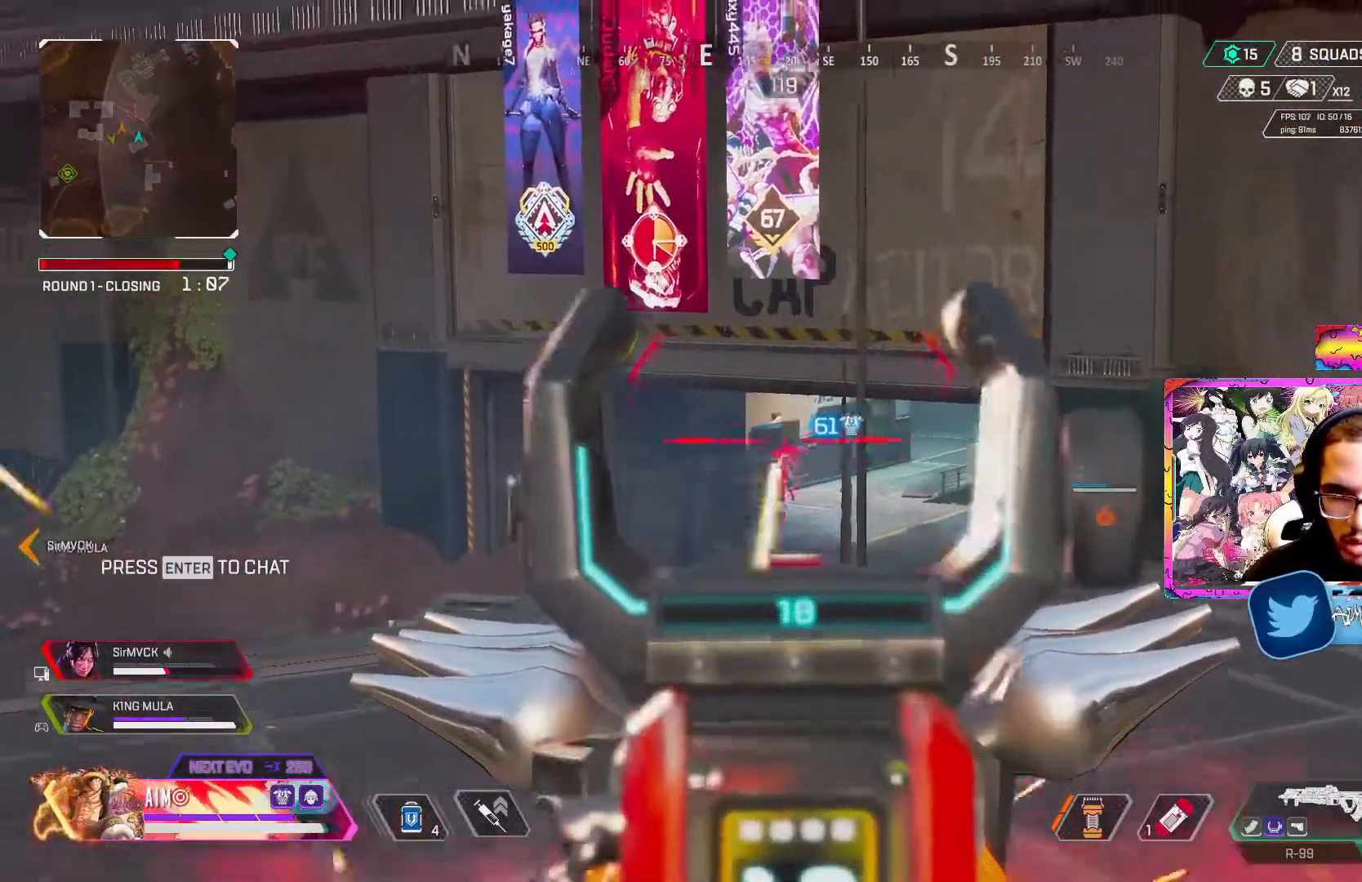
{"buttons": ["L2", "R2"], "left_stick": "right", "right_stick": "center", "events": [[183, "right_stick", "center"], [417, "right_stick", "left"], [500, "right_stick", "center"]]}
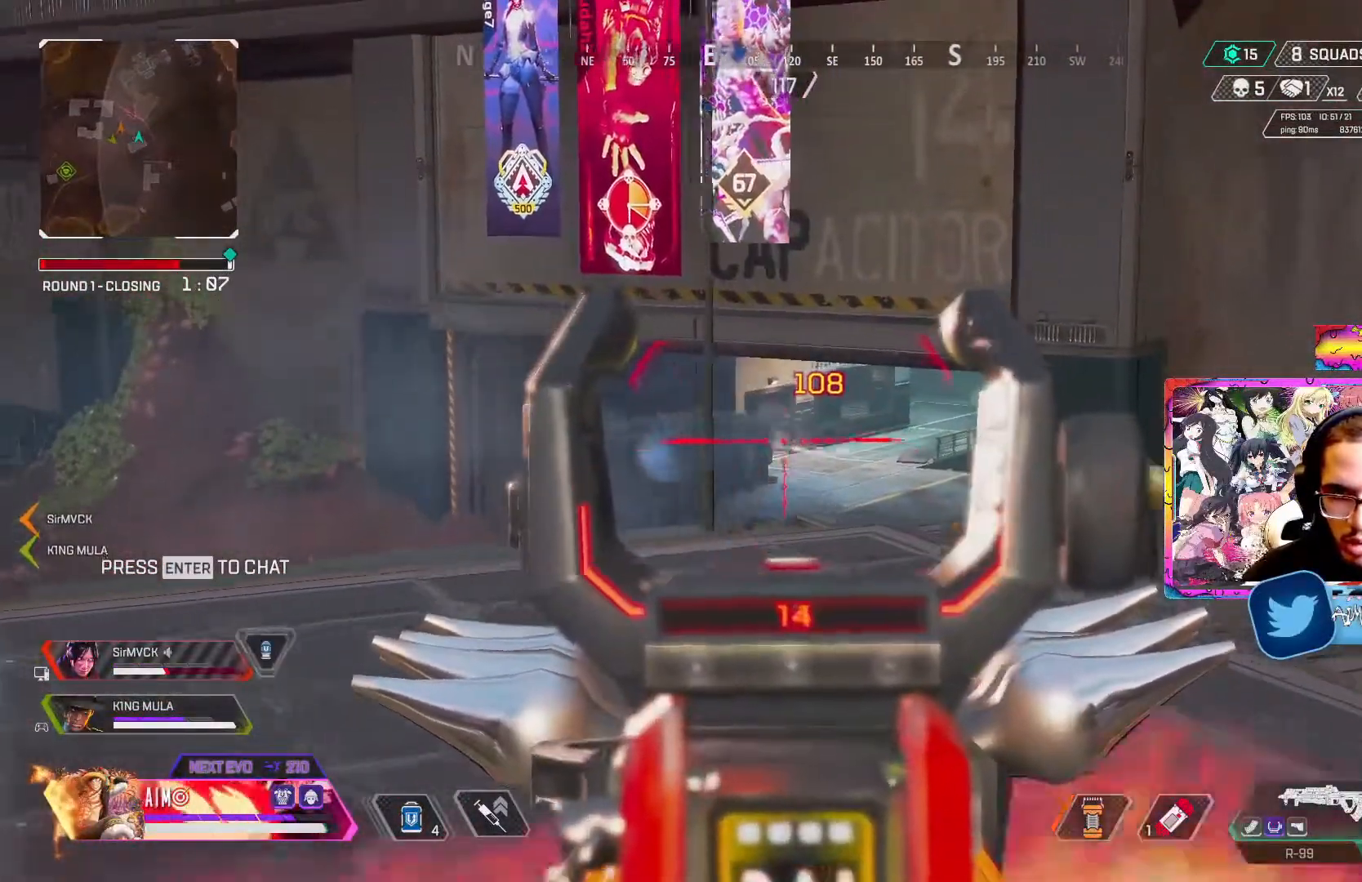
{"buttons": ["L2"], "left_stick": "right", "right_stick": "up-left", "events": [[133, "R2", "up"], [217, "right_stick", "up-left"]]}
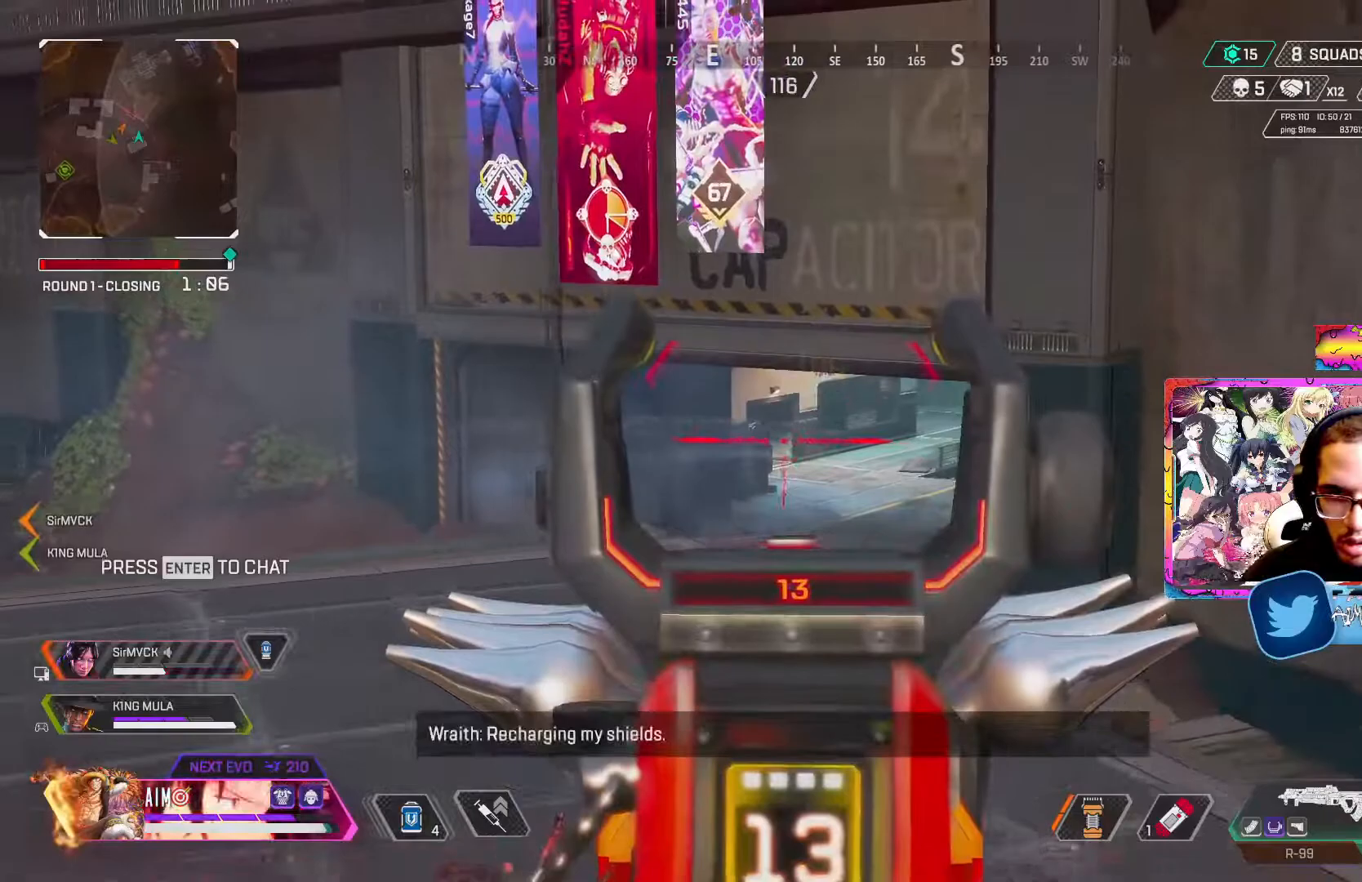
{"buttons": ["L2", "R2"], "left_stick": "right", "right_stick": "down-left", "events": [[167, "R2", "down"], [267, "right_stick", "down-left"], [333, "right_stick", "down"], [500, "right_stick", "down-left"]]}
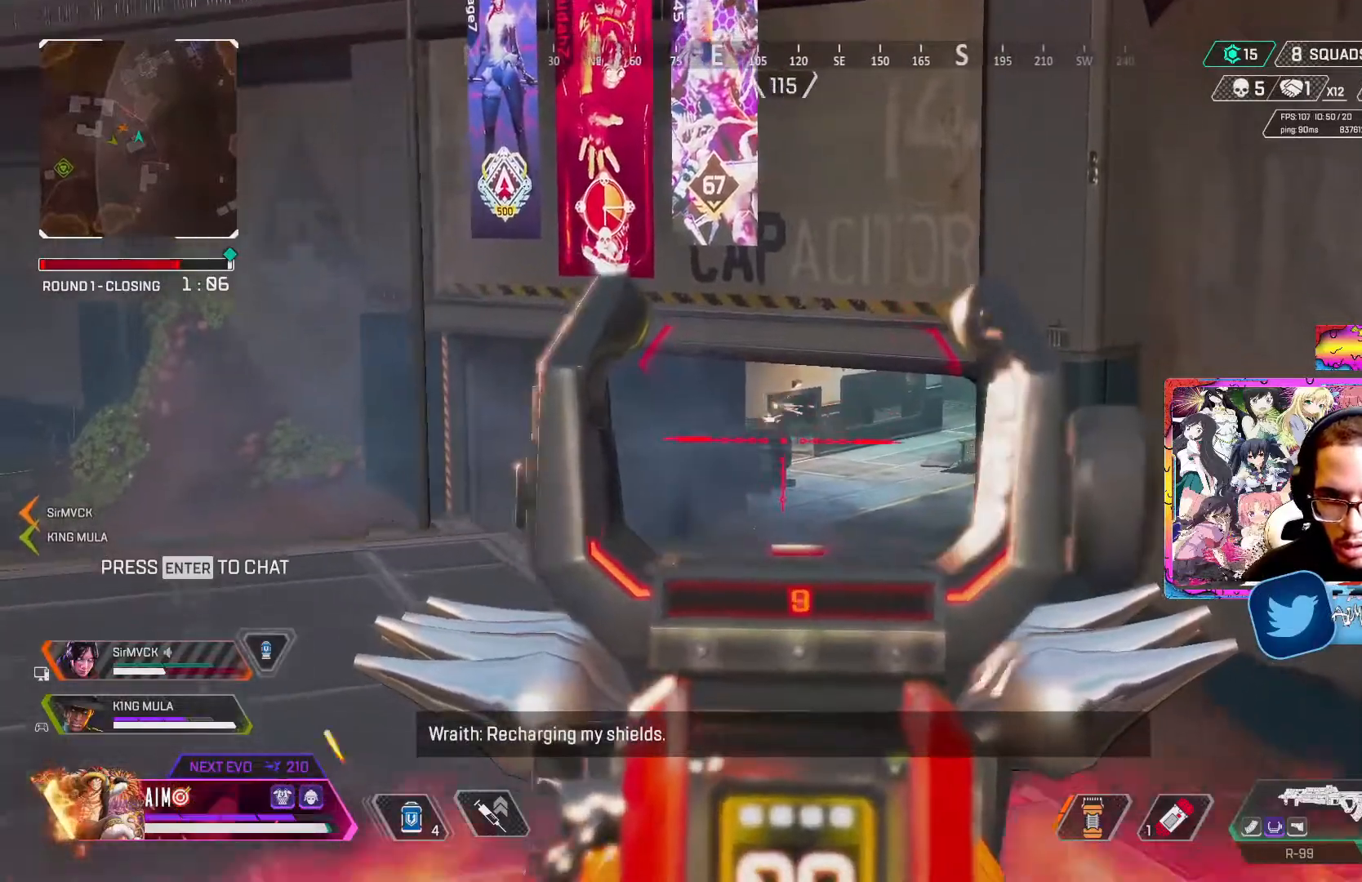
{"buttons": ["L2", "R2"], "left_stick": "right", "right_stick": "center", "events": [[100, "right_stick", "center"], [233, "R2", "up"], [450, "R2", "down"]]}
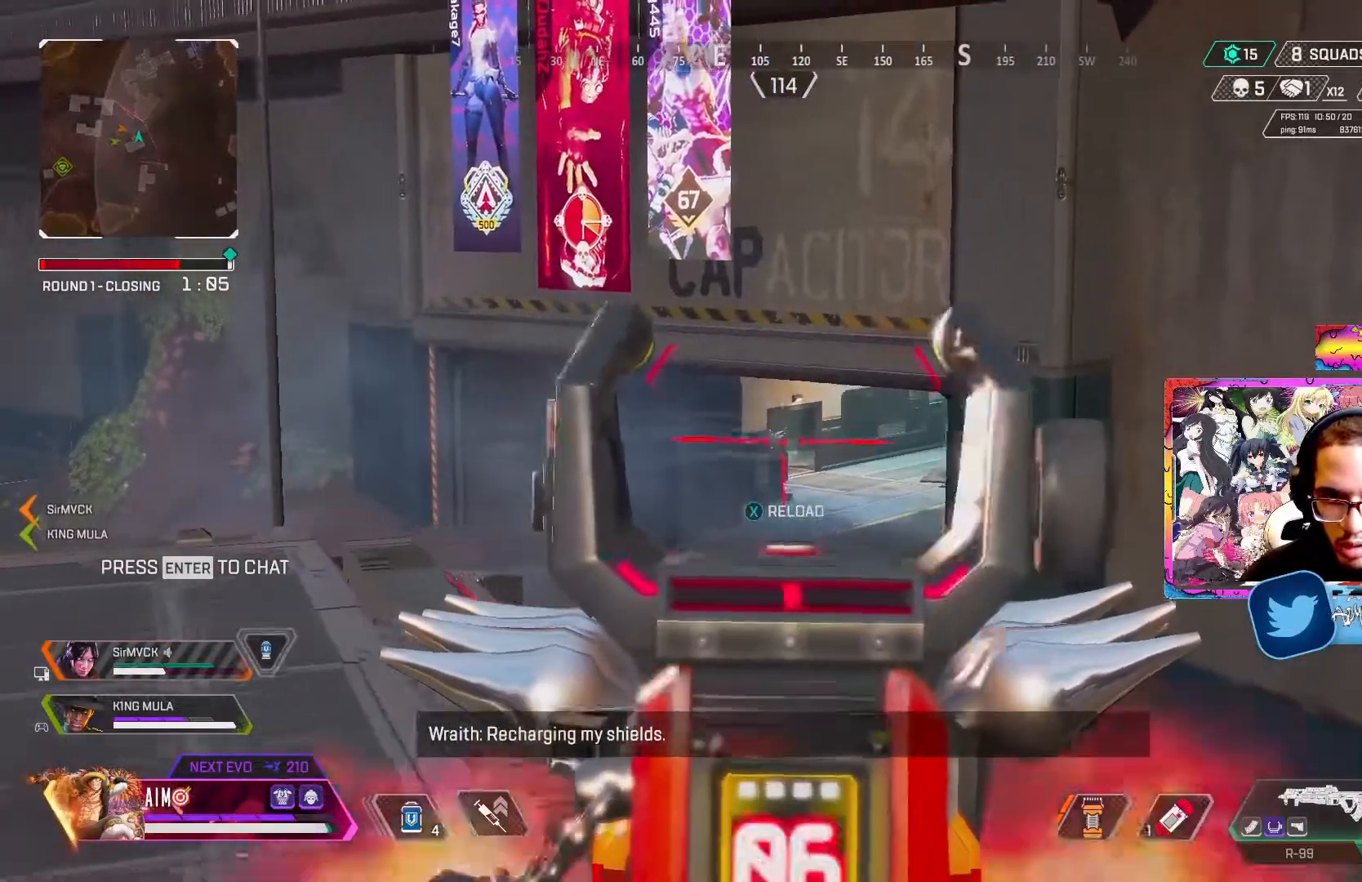
{"buttons": ["L2", "R2"], "left_stick": "center", "right_stick": "down-right", "events": [[150, "right_stick", "down-left"], [250, "right_stick", "down"], [350, "right_stick", "down-right"], [450, "left_stick", "center"]]}
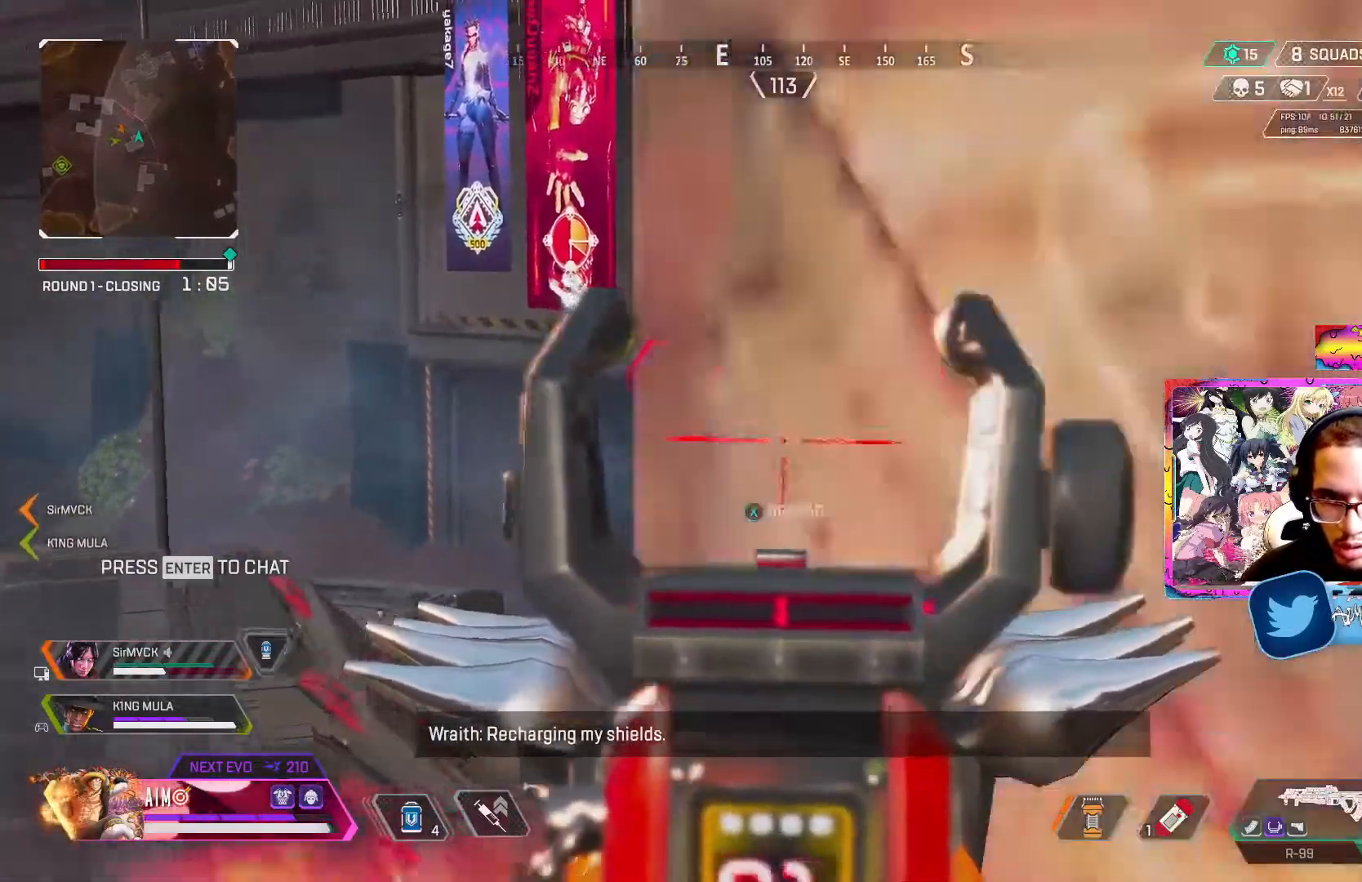
{"buttons": [], "left_stick": "down-right", "right_stick": "center", "events": [[17, "left_stick", "left"], [33, "right_stick", "center"], [167, "right_stick", "down"], [400, "right_stick", "center"], [433, "left_stick", "down-right"], [467, "L2", "up"], [467, "R2", "up"]]}
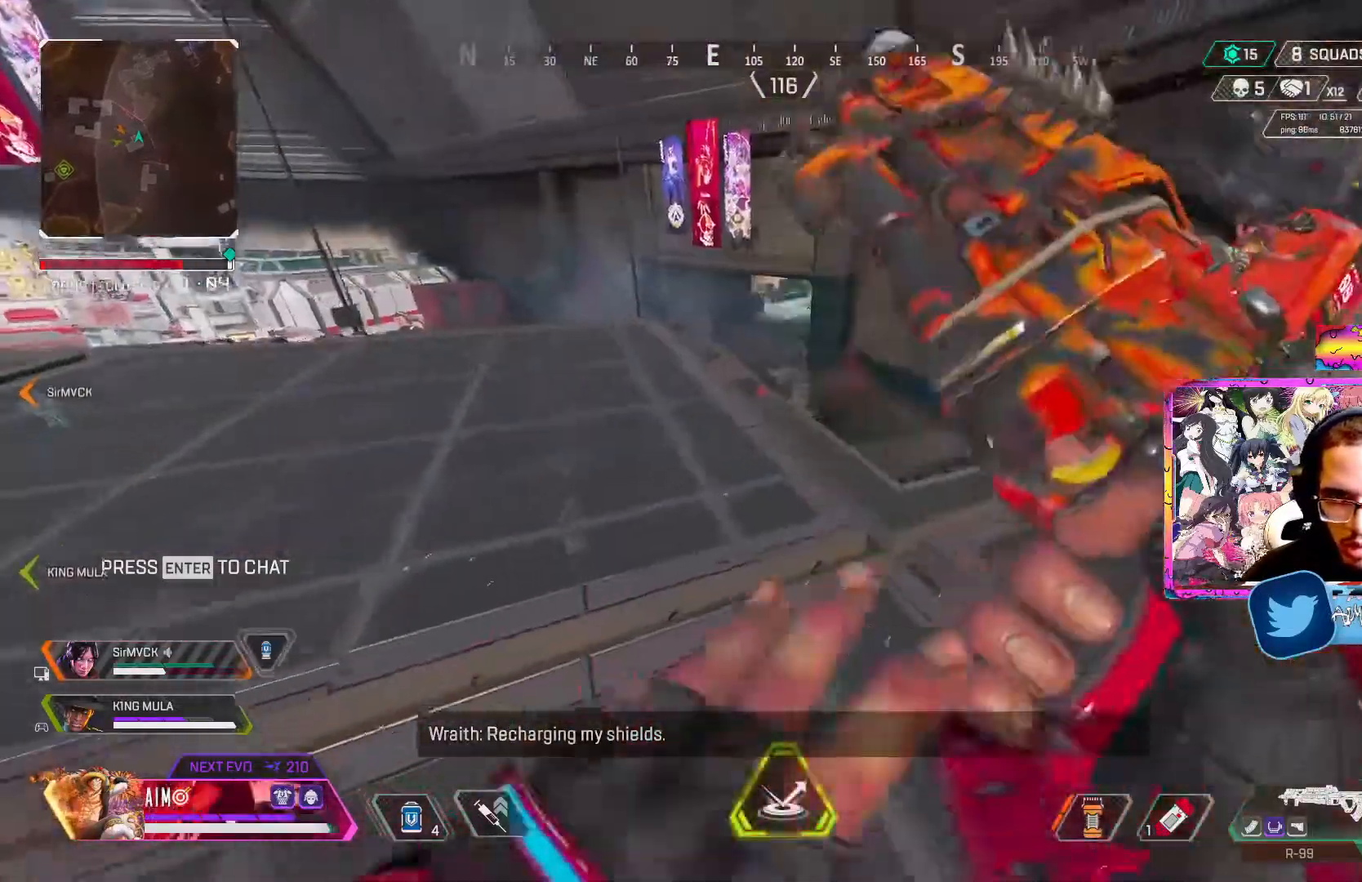
{"buttons": [], "left_stick": "down-right", "right_stick": "center", "events": [[67, "R3", "down"], [367, "R3", "up"]]}
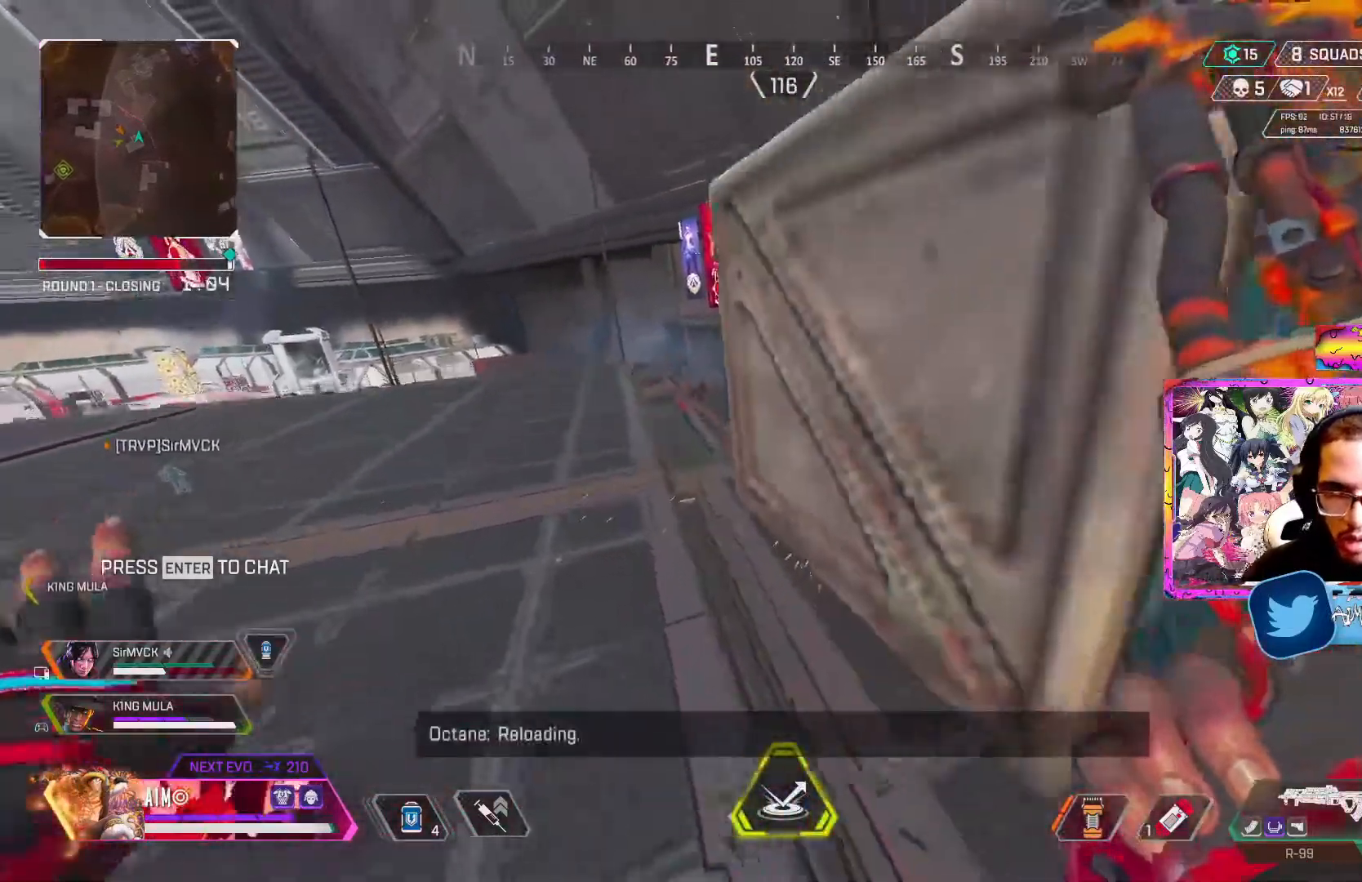
{"buttons": [], "left_stick": "up-right", "right_stick": "center", "events": [[83, "left_stick", "right"], [233, "left_stick", "up-right"]]}
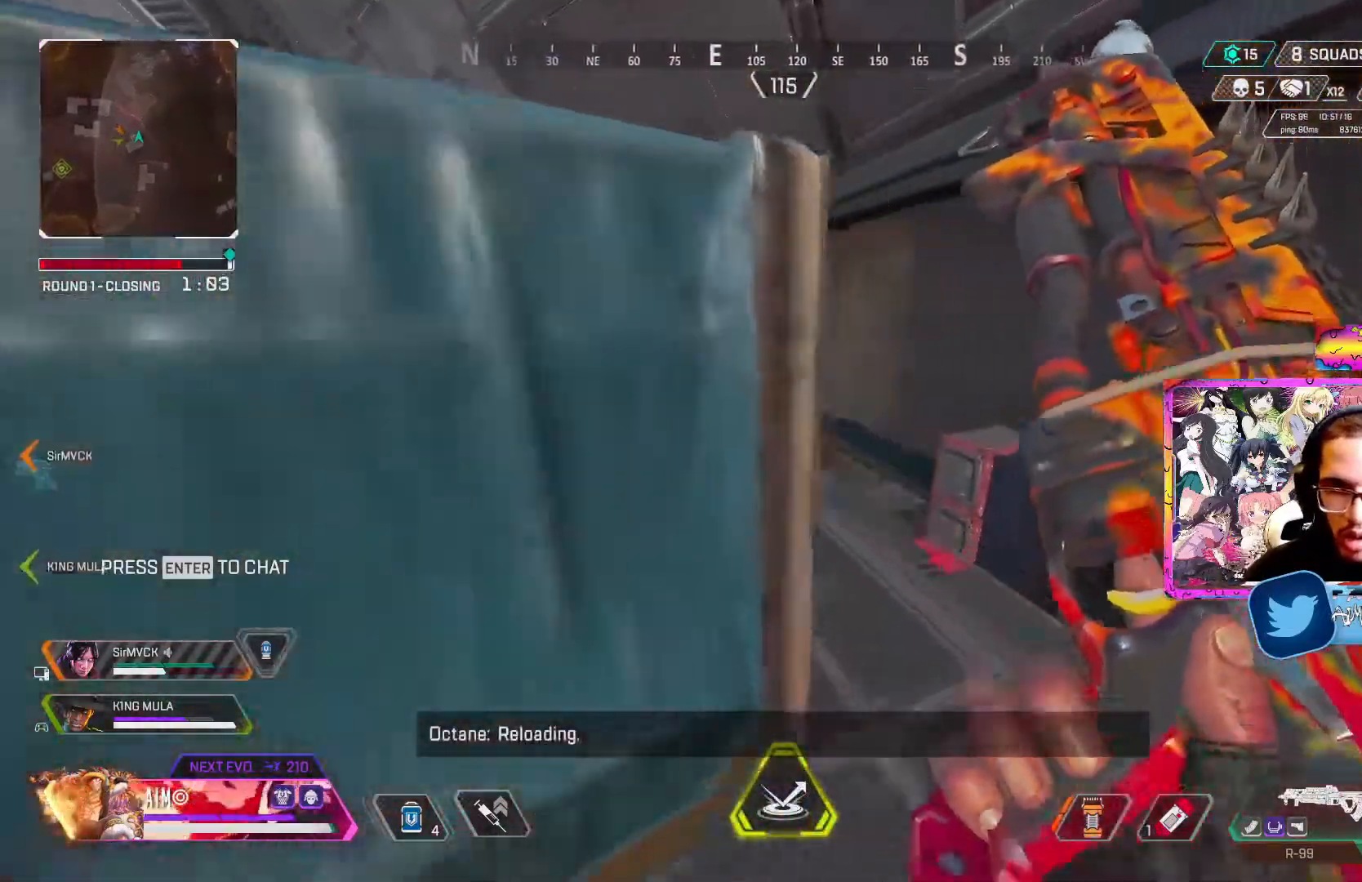
{"buttons": [], "left_stick": "left", "right_stick": "center", "events": [[133, "left_stick", "down-left"], [300, "left_stick", "center"], [483, "left_stick", "left"]]}
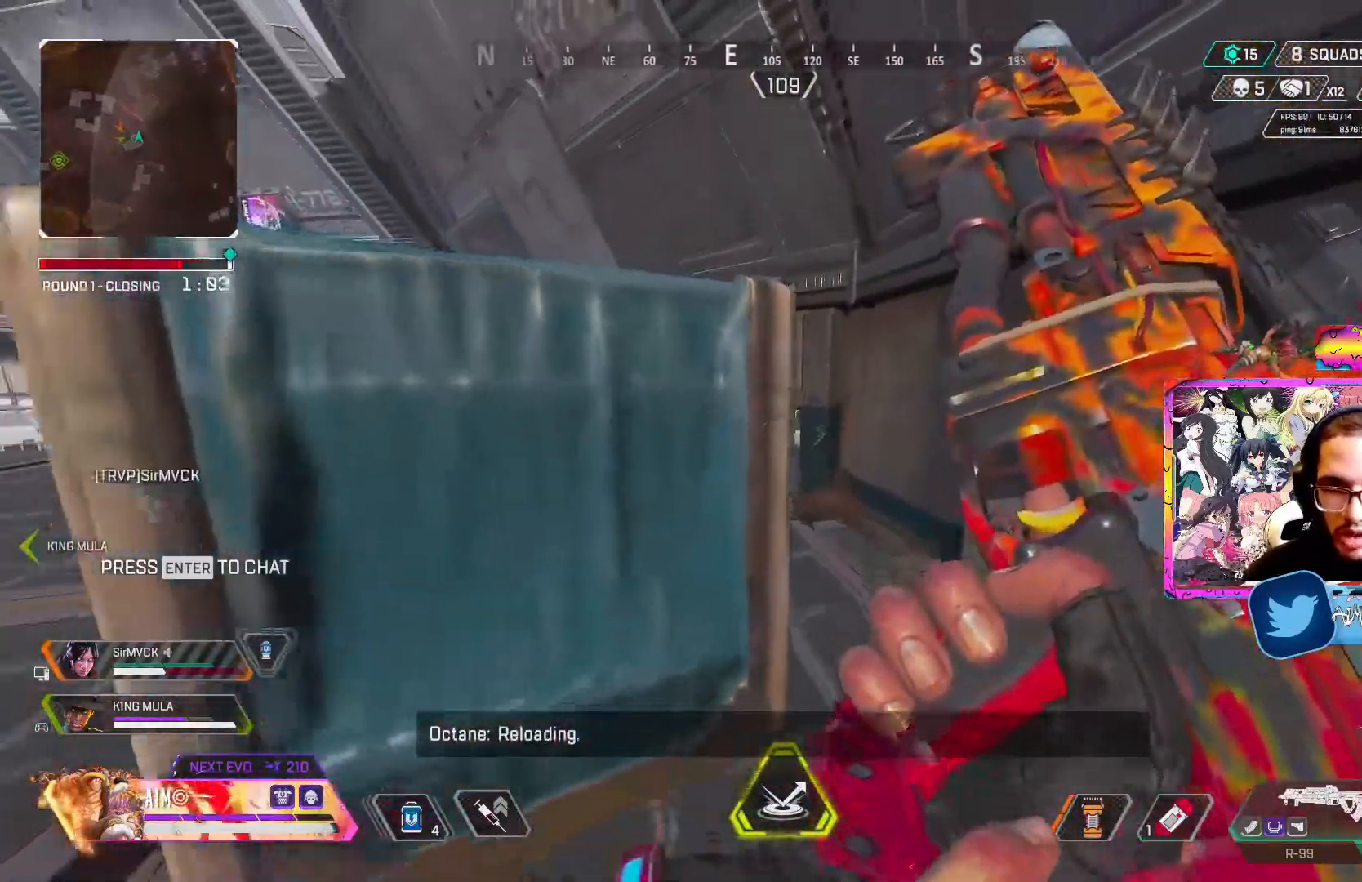
{"buttons": [], "left_stick": "left", "right_stick": "center", "events": [[133, "left_stick", "up-right"], [350, "left_stick", "center"], [400, "left_stick", "left"]]}
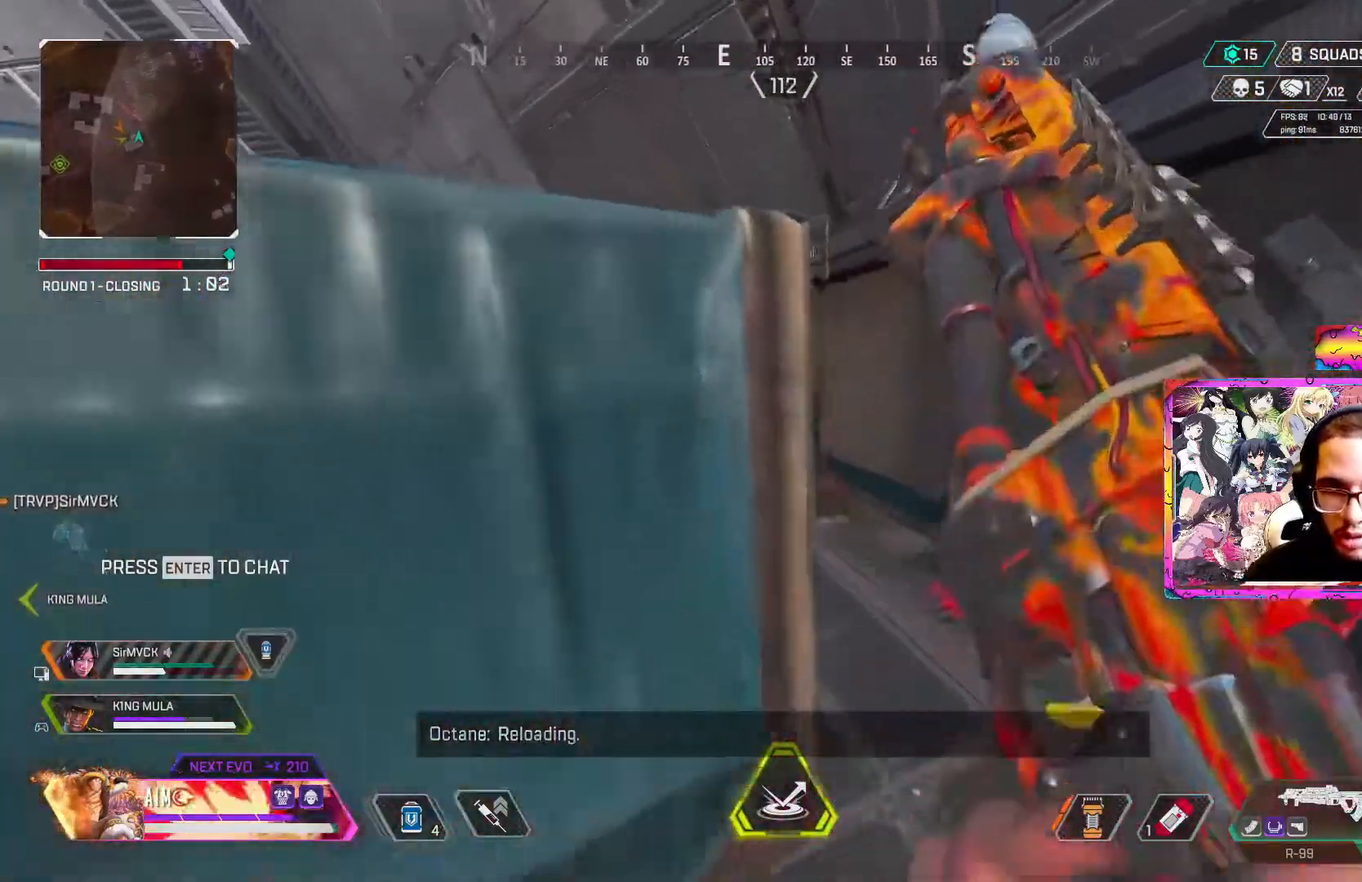
{"buttons": ["L2"], "left_stick": "center", "right_stick": "center", "events": [[83, "left_stick", "up-right"], [217, "L2", "down"], [300, "left_stick", "center"]]}
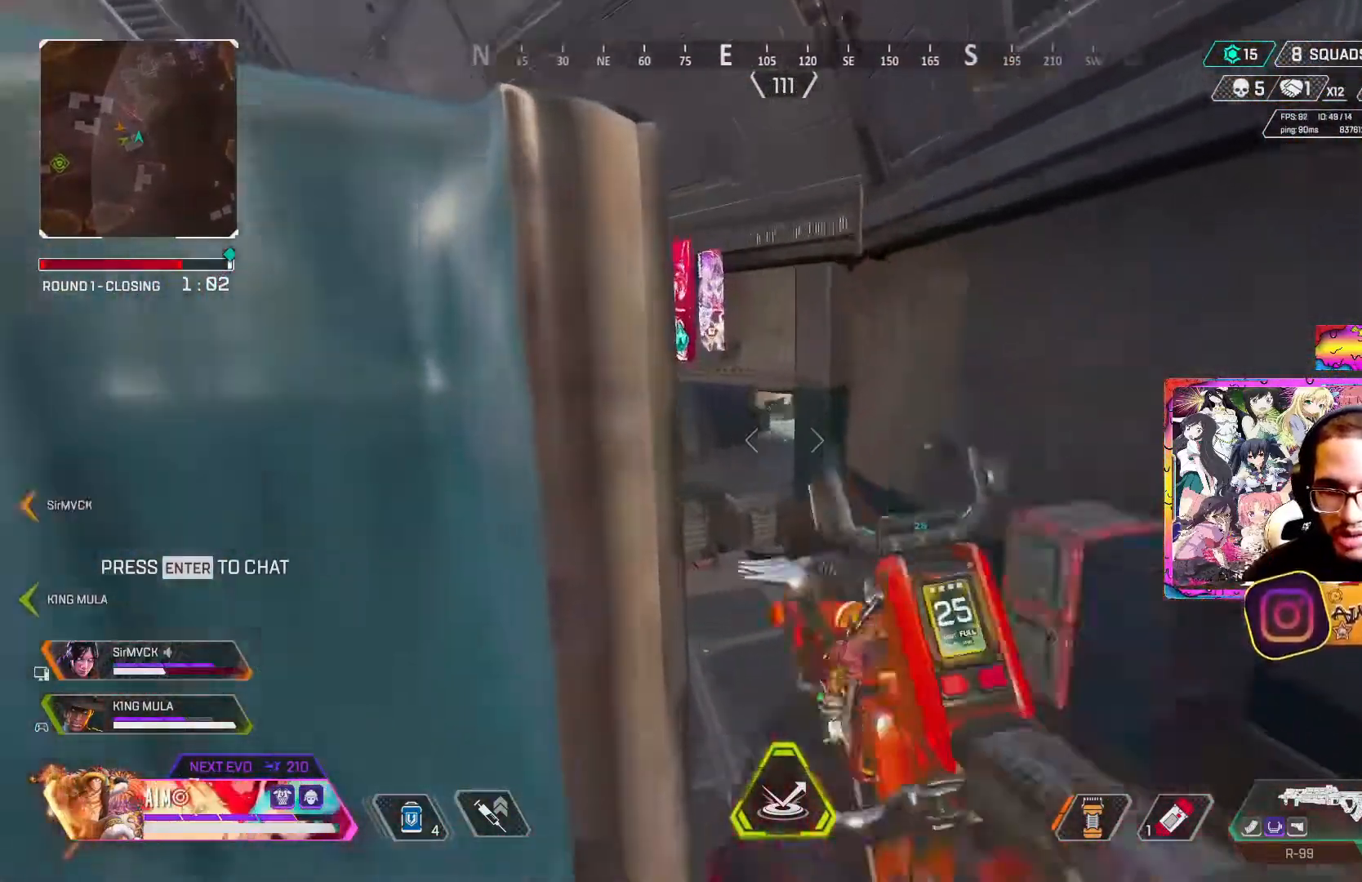
{"buttons": ["L2", "R2"], "left_stick": "center", "right_stick": "up", "events": [[17, "left_stick", "up-right"], [150, "left_stick", "center"], [183, "right_stick", "up"], [500, "R2", "down"]]}
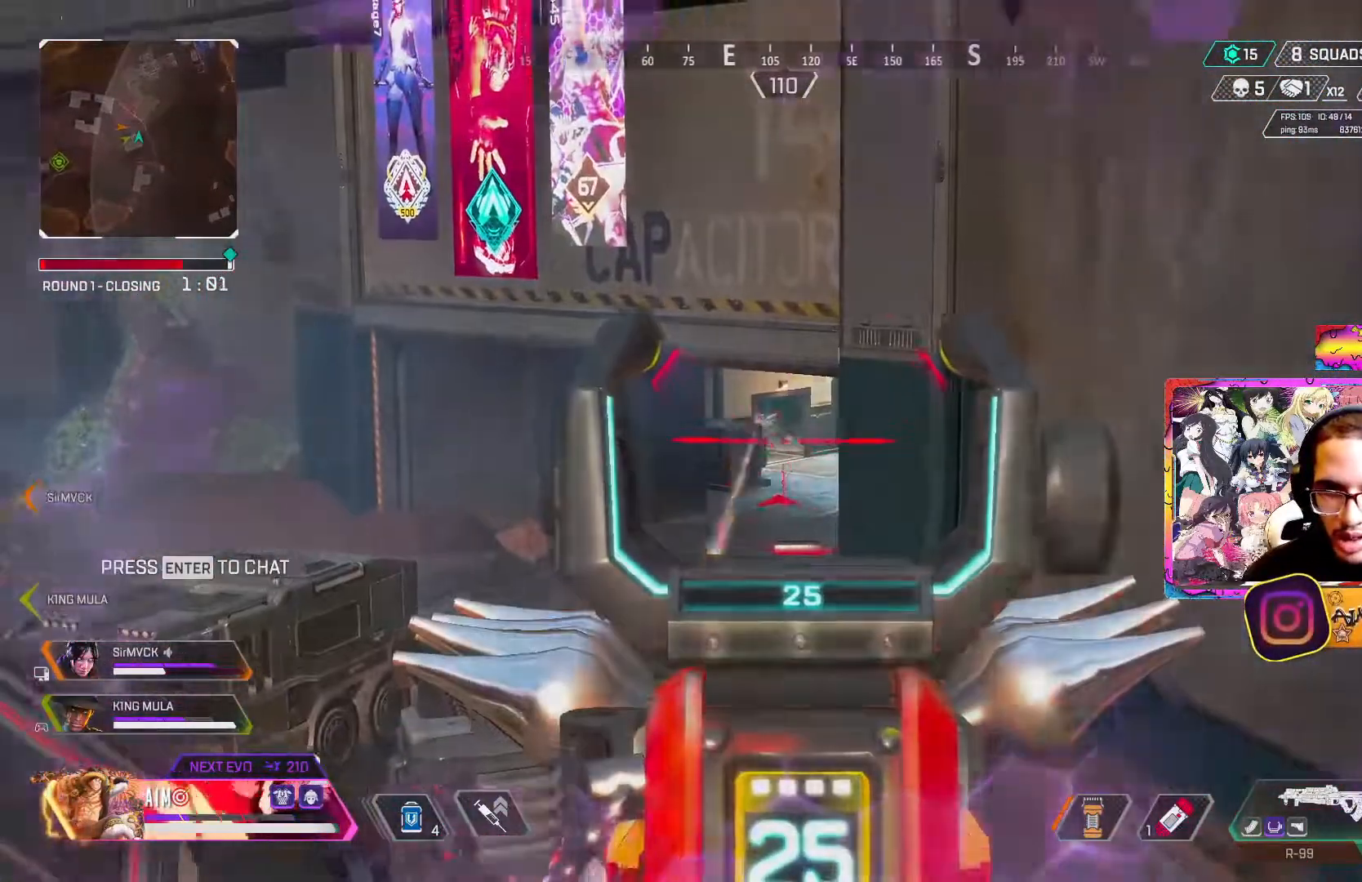
{"buttons": ["L2"], "left_stick": "right", "right_stick": "center", "events": [[100, "right_stick", "down"], [117, "left_stick", "down-left"], [200, "left_stick", "down-right"], [267, "left_stick", "right"], [283, "right_stick", "center"], [367, "R2", "up"]]}
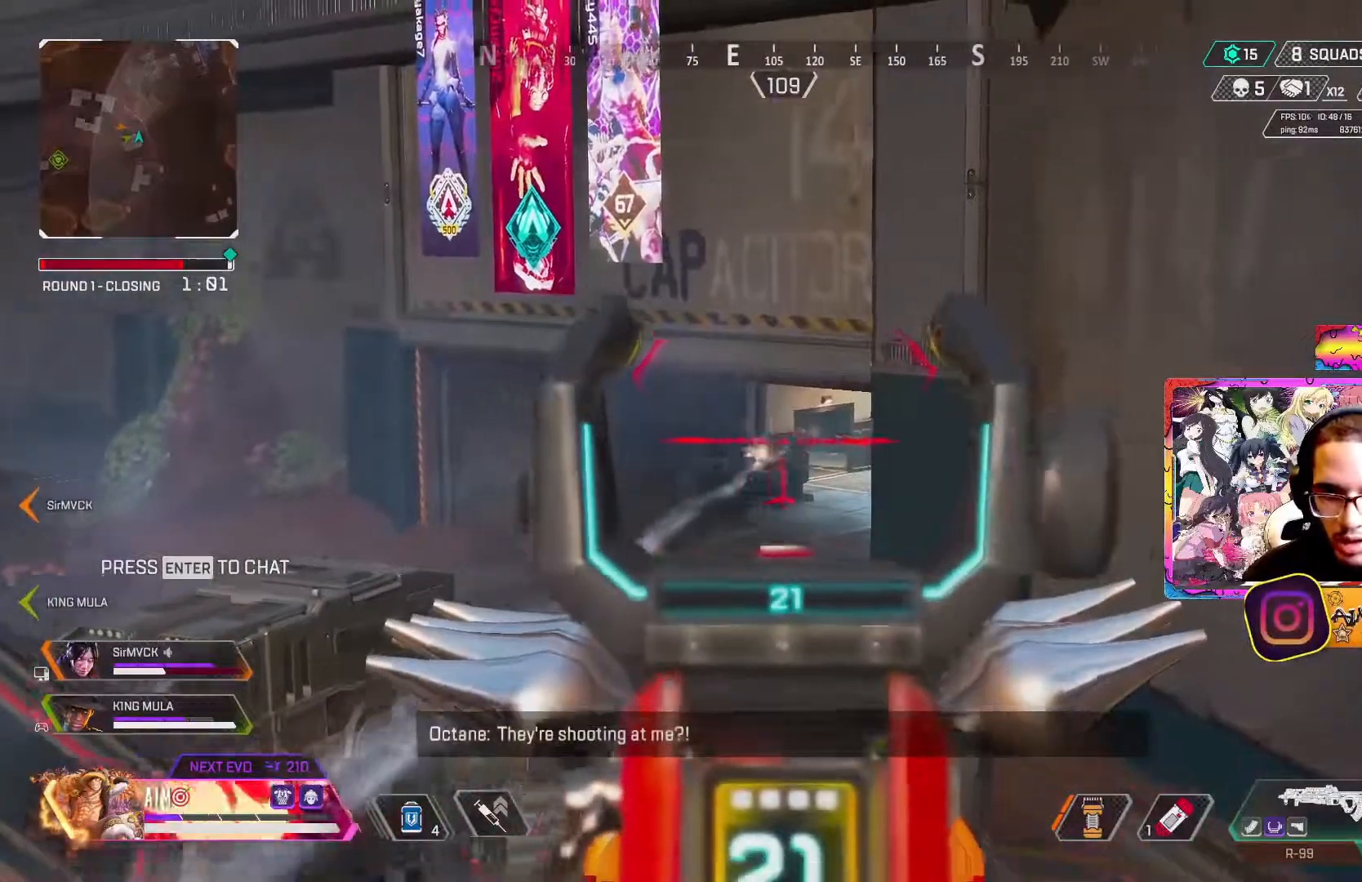
{"buttons": ["L2"], "left_stick": "down-right", "right_stick": "center", "events": [[83, "left_stick", "down-right"], [300, "left_stick", "down"], [400, "left_stick", "down-right"]]}
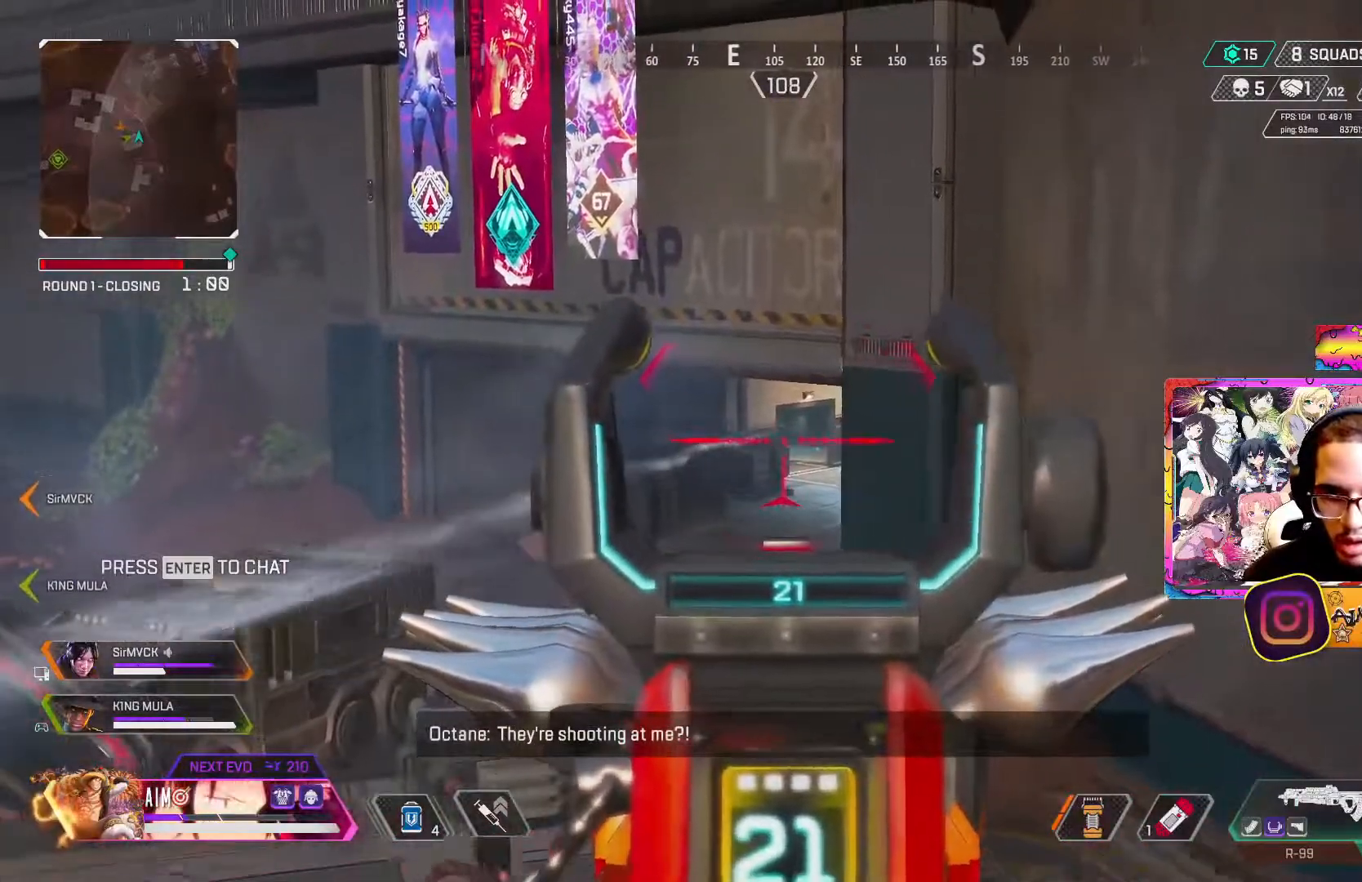
{"buttons": ["L2"], "left_stick": "down-left", "right_stick": "center", "events": [[150, "left_stick", "center"], [267, "left_stick", "down-right"], [400, "left_stick", "down-left"]]}
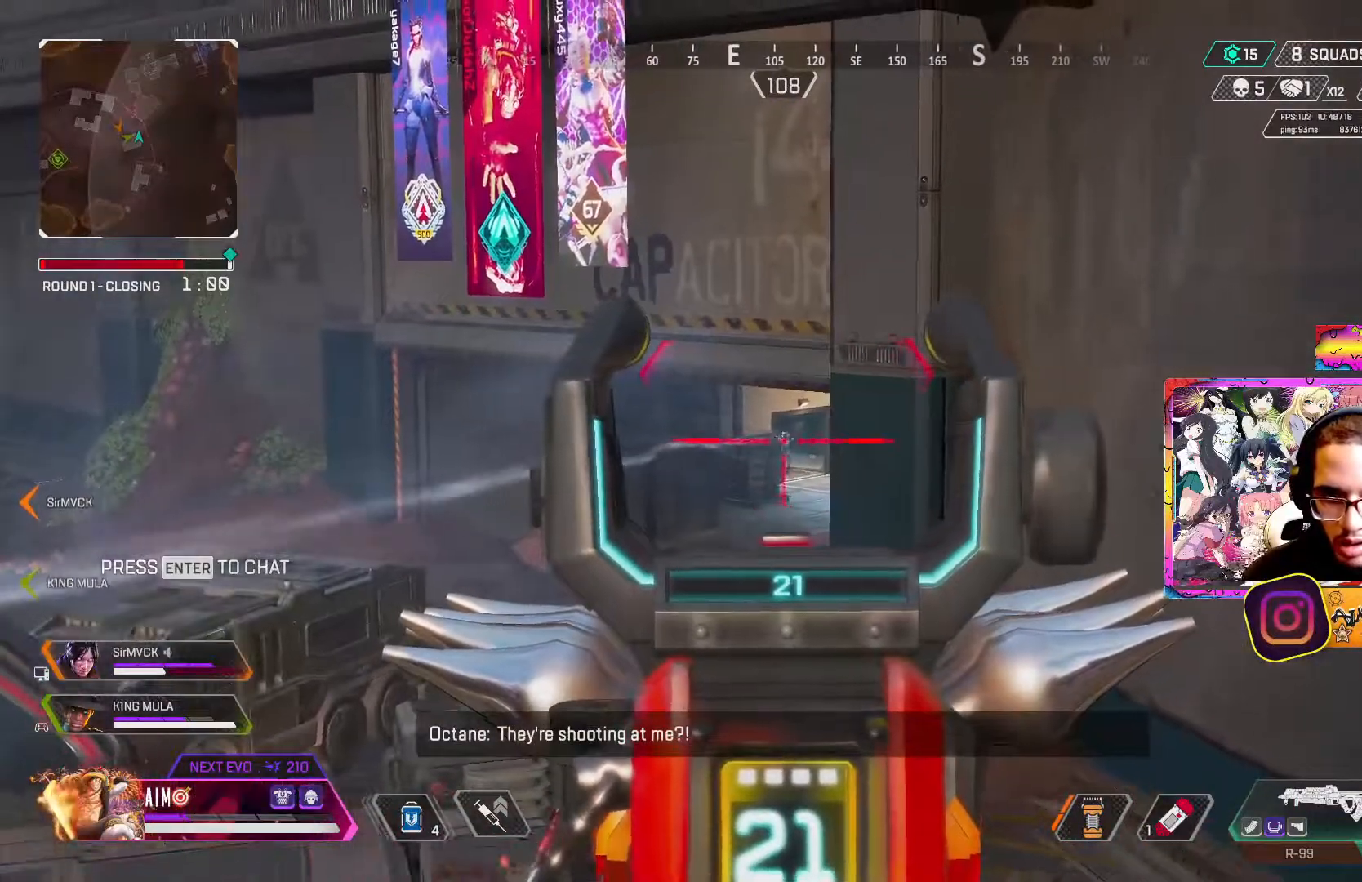
{"buttons": ["L2", "R2"], "left_stick": "right", "right_stick": "center", "events": [[67, "R2", "down"], [67, "left_stick", "center"], [100, "right_stick", "down"], [267, "left_stick", "left"], [417, "left_stick", "right"], [467, "right_stick", "center"]]}
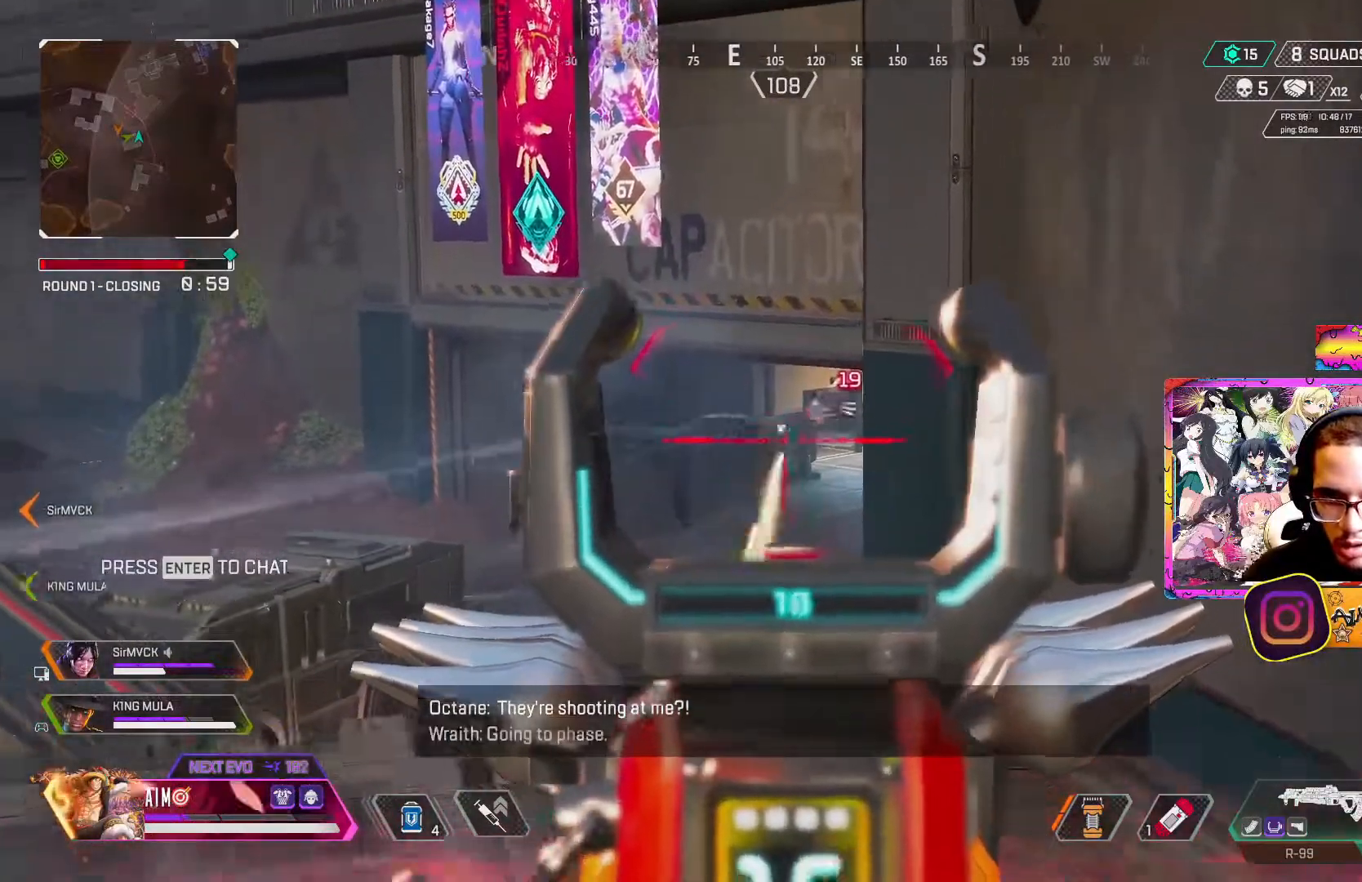
{"buttons": ["L2", "R2"], "left_stick": "right", "right_stick": "center", "events": [[50, "right_stick", "up-right"], [117, "right_stick", "center"], [150, "R2", "up"], [250, "left_stick", "down-left"], [367, "R2", "down"], [367, "left_stick", "center"], [433, "left_stick", "right"]]}
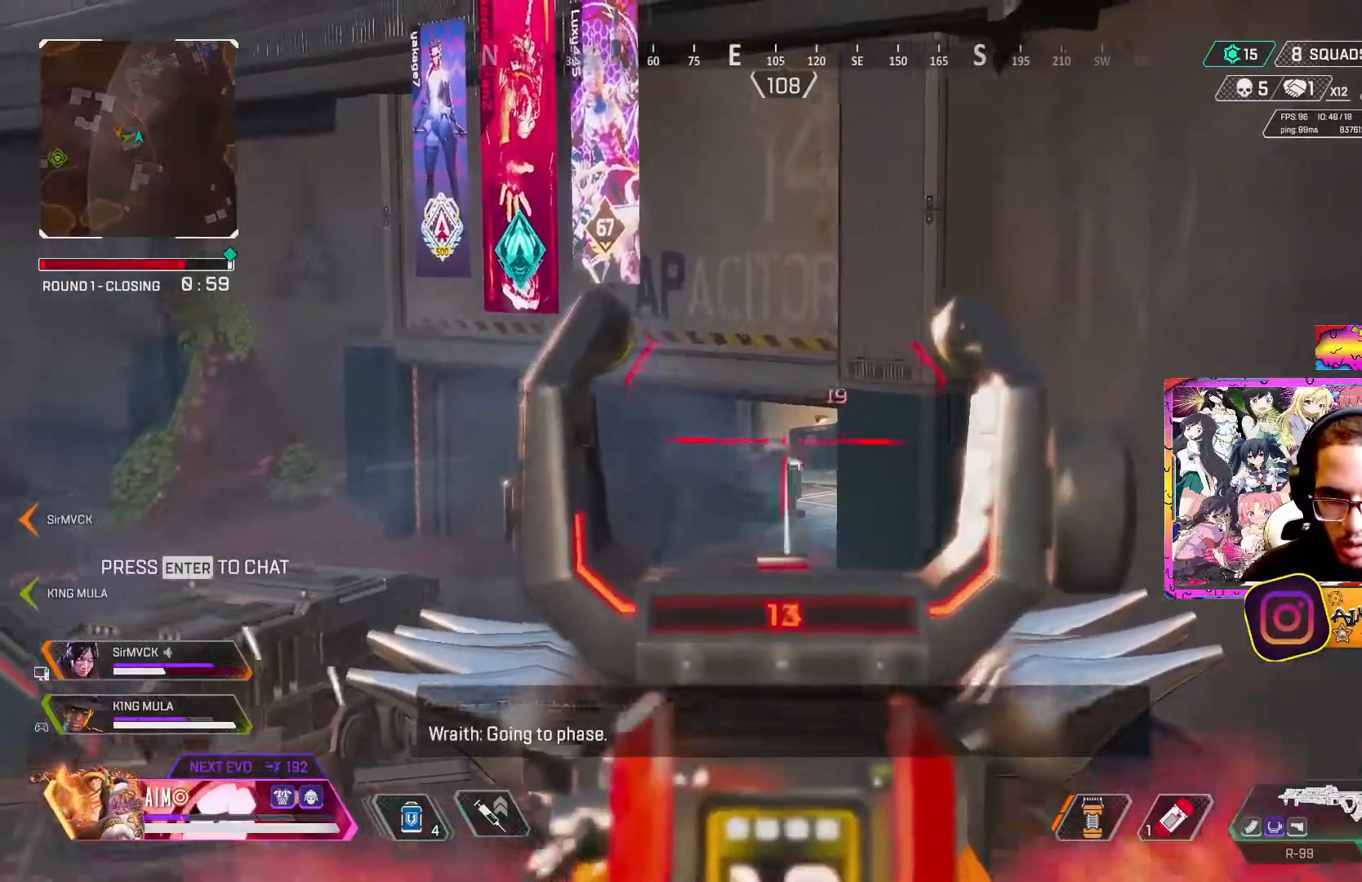
{"buttons": ["L2"], "left_stick": "up", "right_stick": "center", "events": [[50, "right_stick", "down"], [100, "R2", "up"], [167, "left_stick", "down-left"], [283, "left_stick", "center"], [317, "R2", "down"], [317, "right_stick", "center"], [350, "left_stick", "right"], [417, "R2", "up"], [417, "left_stick", "up"]]}
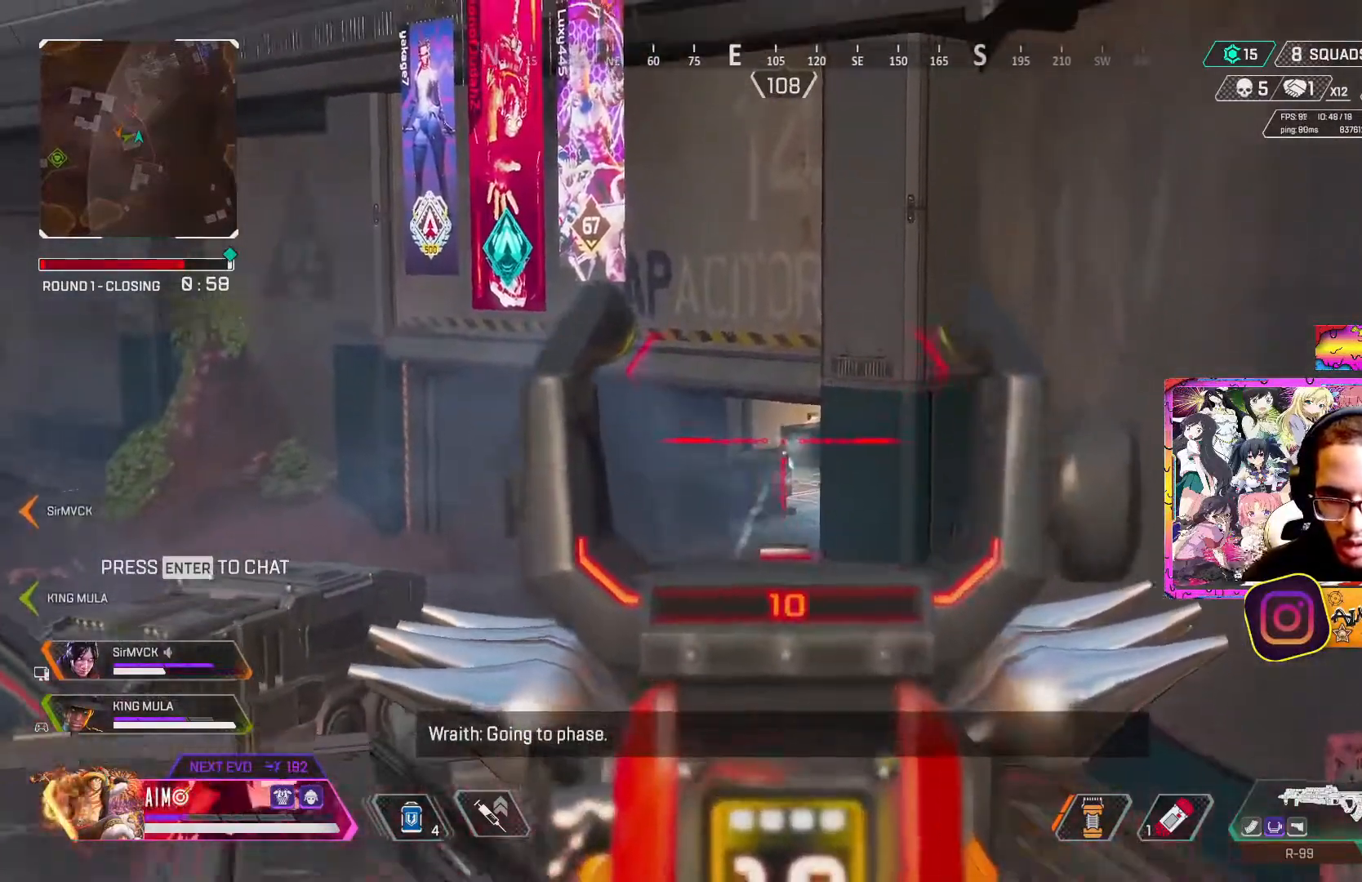
{"buttons": ["L2"], "left_stick": "up", "right_stick": "center", "events": [[17, "R2", "down"], [17, "left_stick", "center"], [100, "left_stick", "down-right"], [133, "R2", "up"], [217, "left_stick", "down-left"], [350, "left_stick", "center"], [467, "left_stick", "up"]]}
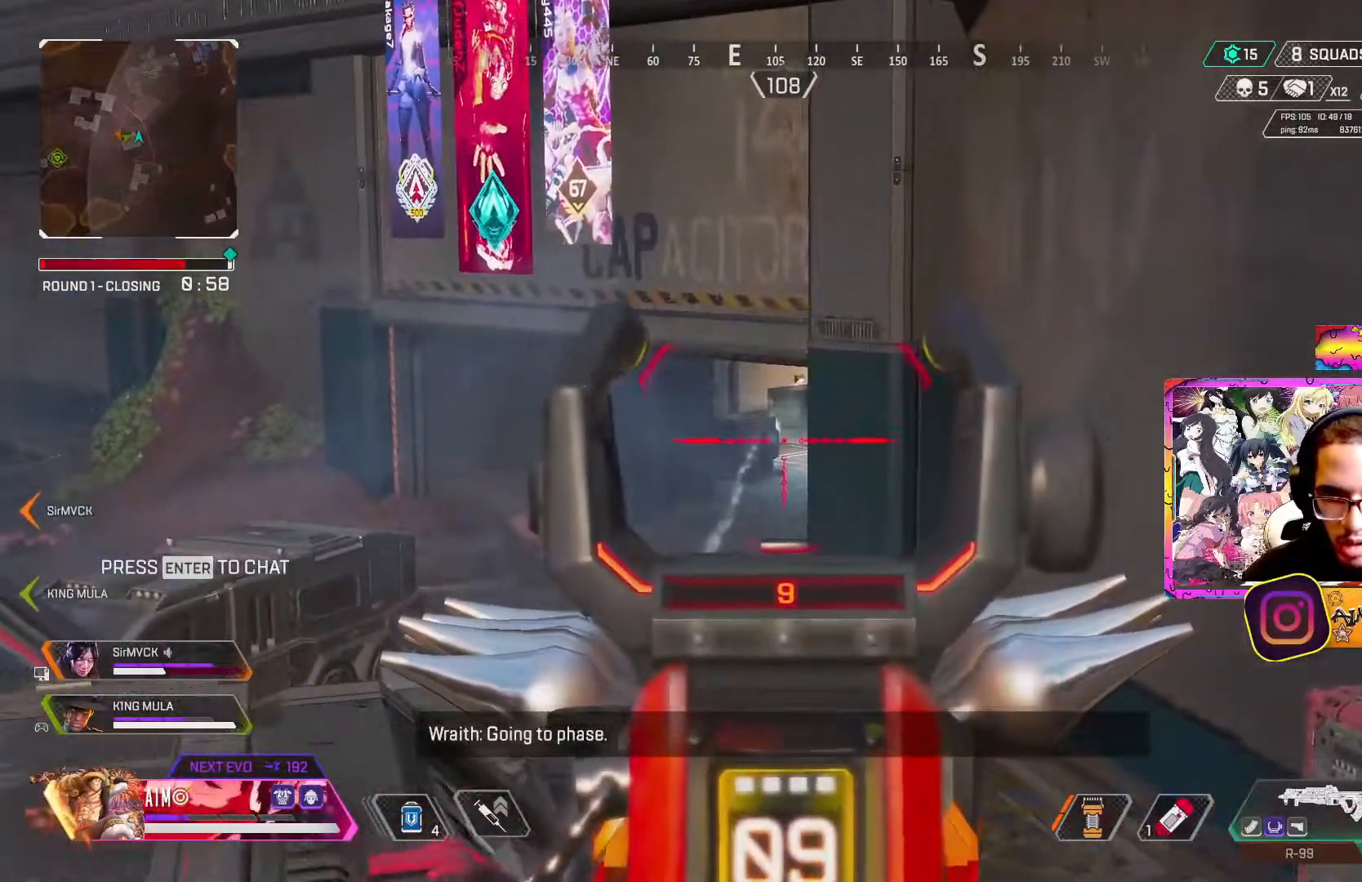
{"buttons": ["L2"], "left_stick": "right", "right_stick": "center", "events": [[117, "left_stick", "right"], [283, "left_stick", "left"], [417, "left_stick", "down-right"], [483, "left_stick", "right"]]}
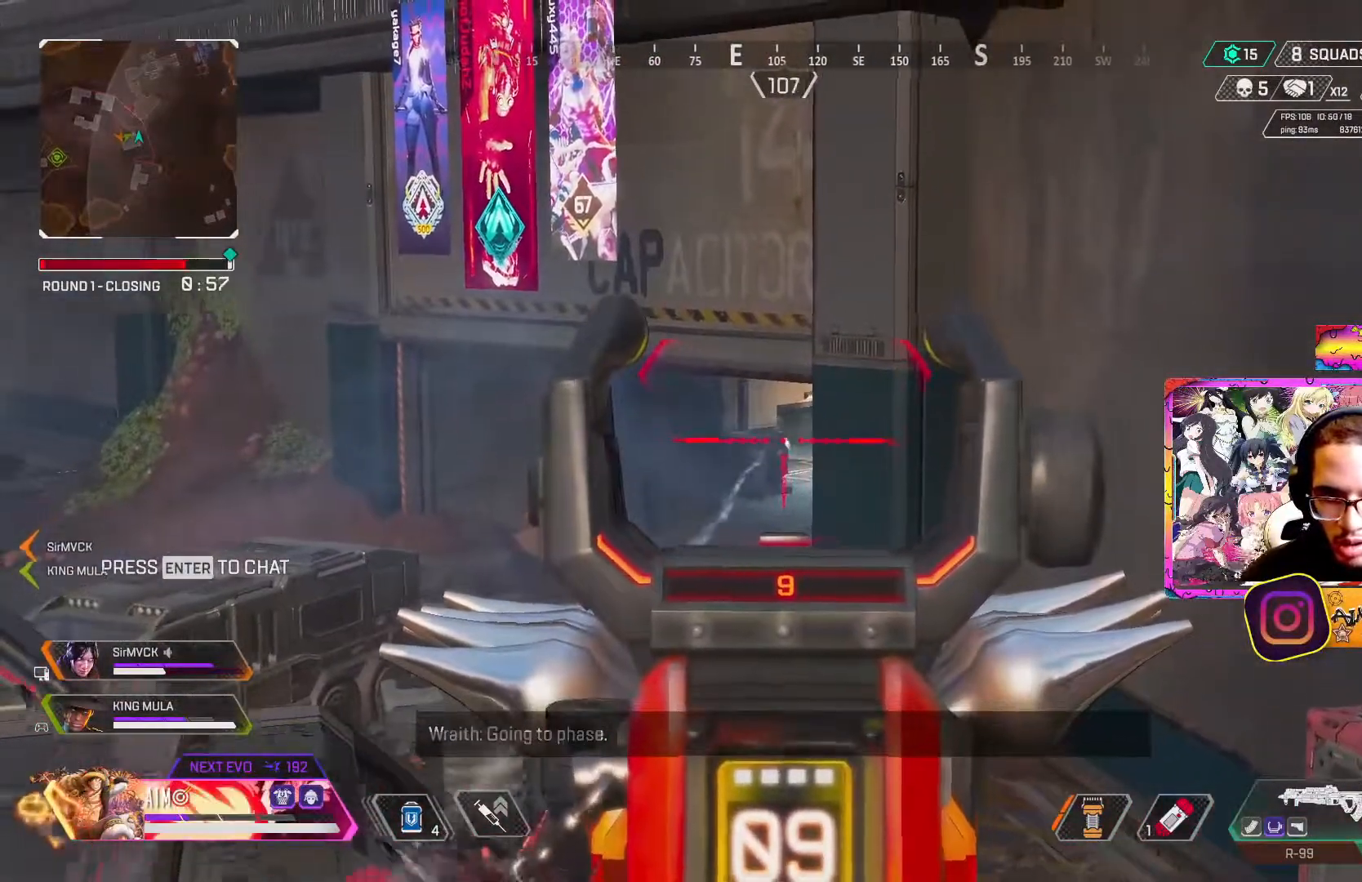
{"buttons": ["L2"], "left_stick": "center", "right_stick": "center", "events": [[83, "left_stick", "center"]]}
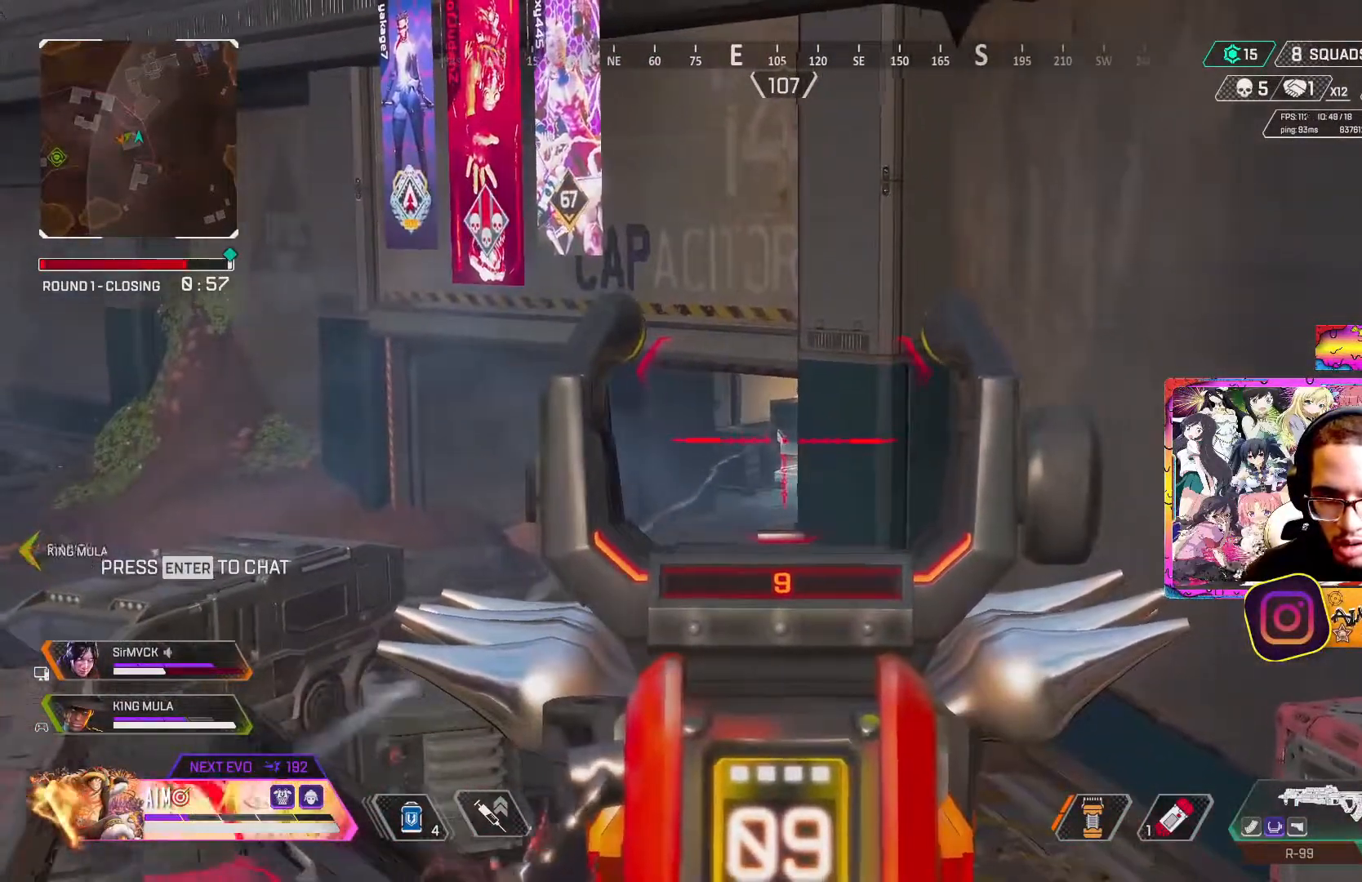
{"buttons": ["L2"], "left_stick": "center", "right_stick": "center", "events": []}
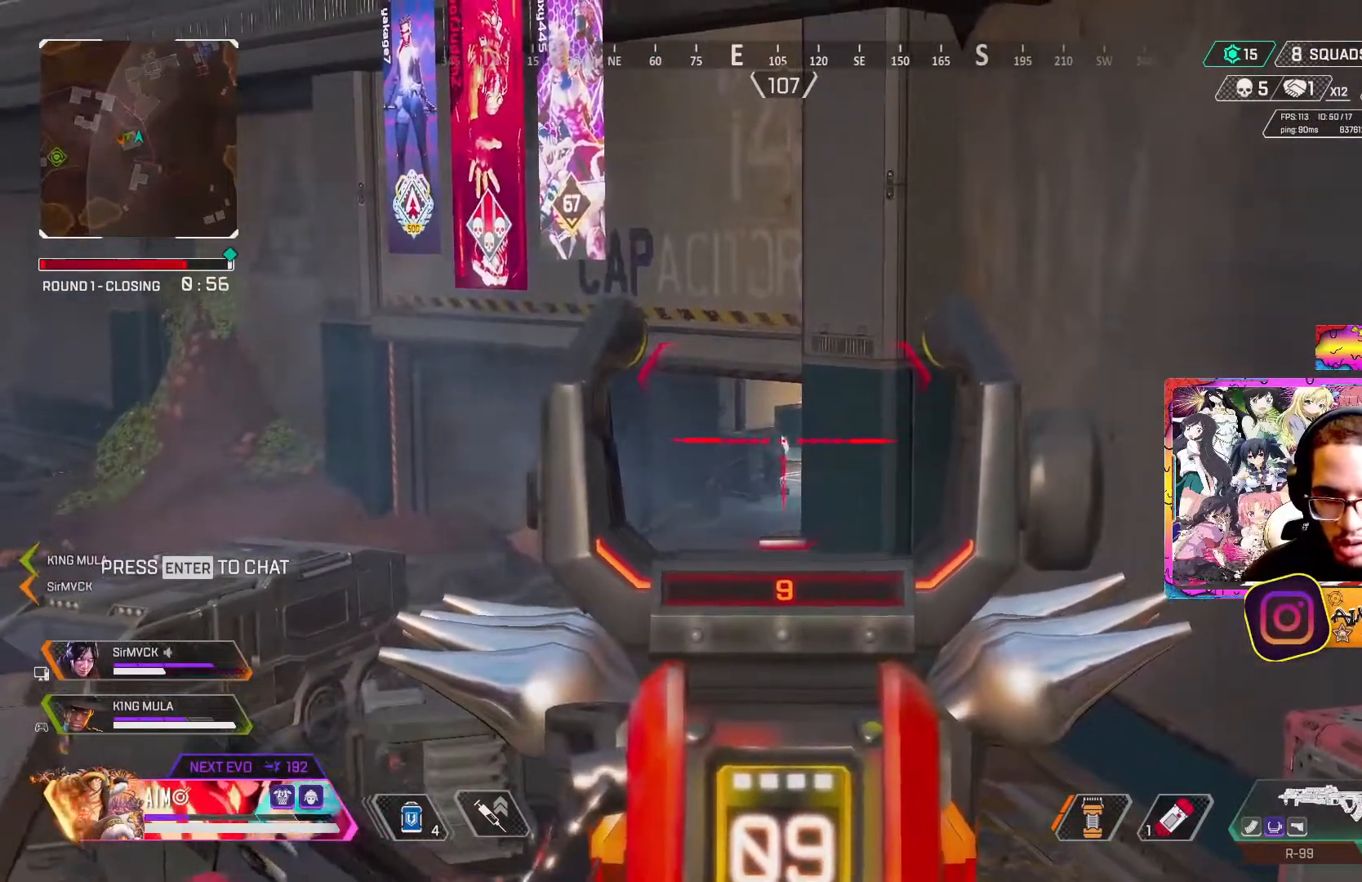
{"buttons": ["L2"], "left_stick": "center", "right_stick": "center", "events": [[300, "left_stick", "up-left"], [450, "left_stick", "center"]]}
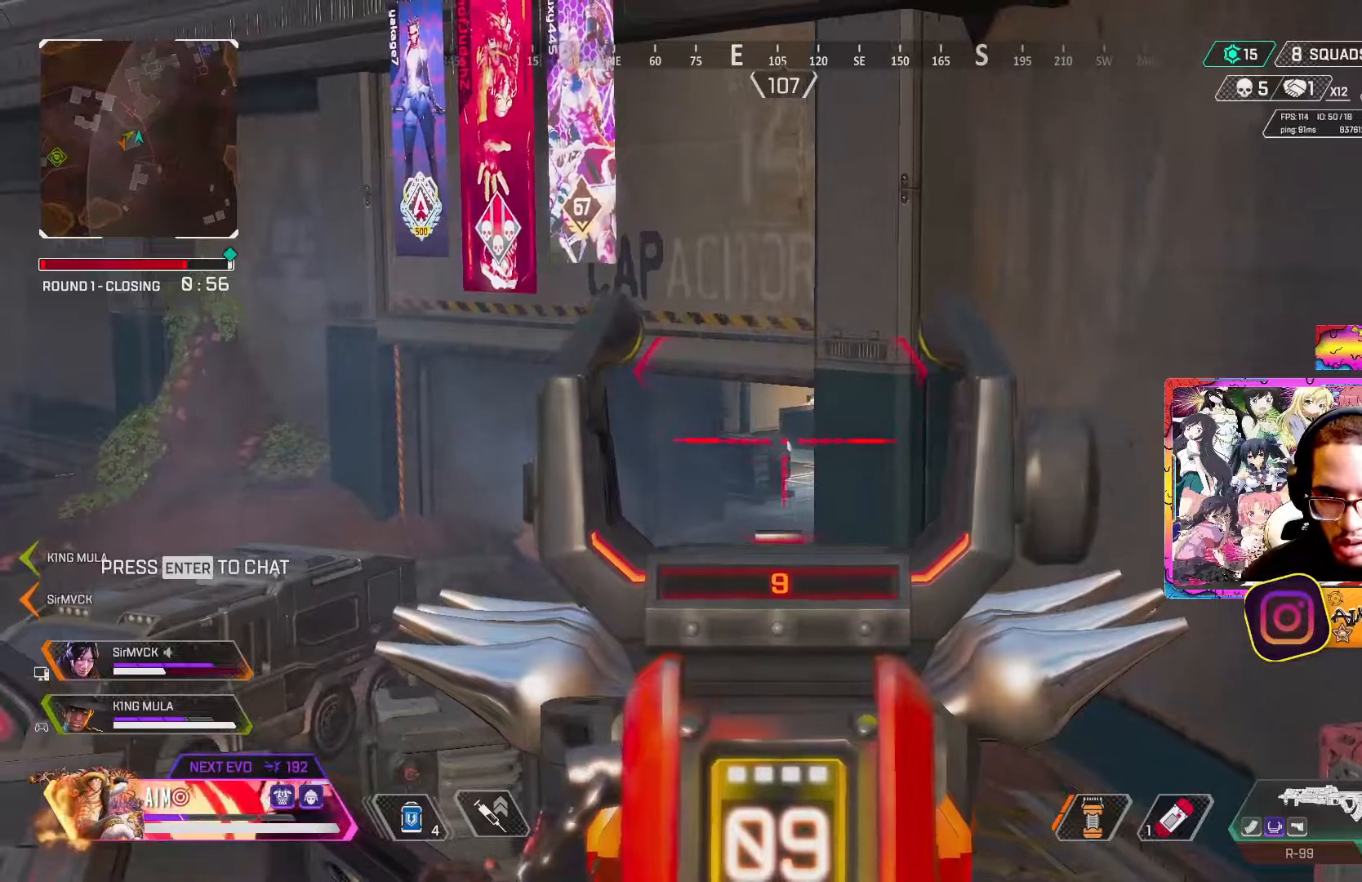
{"buttons": ["L2"], "left_stick": "center", "right_stick": "center", "events": []}
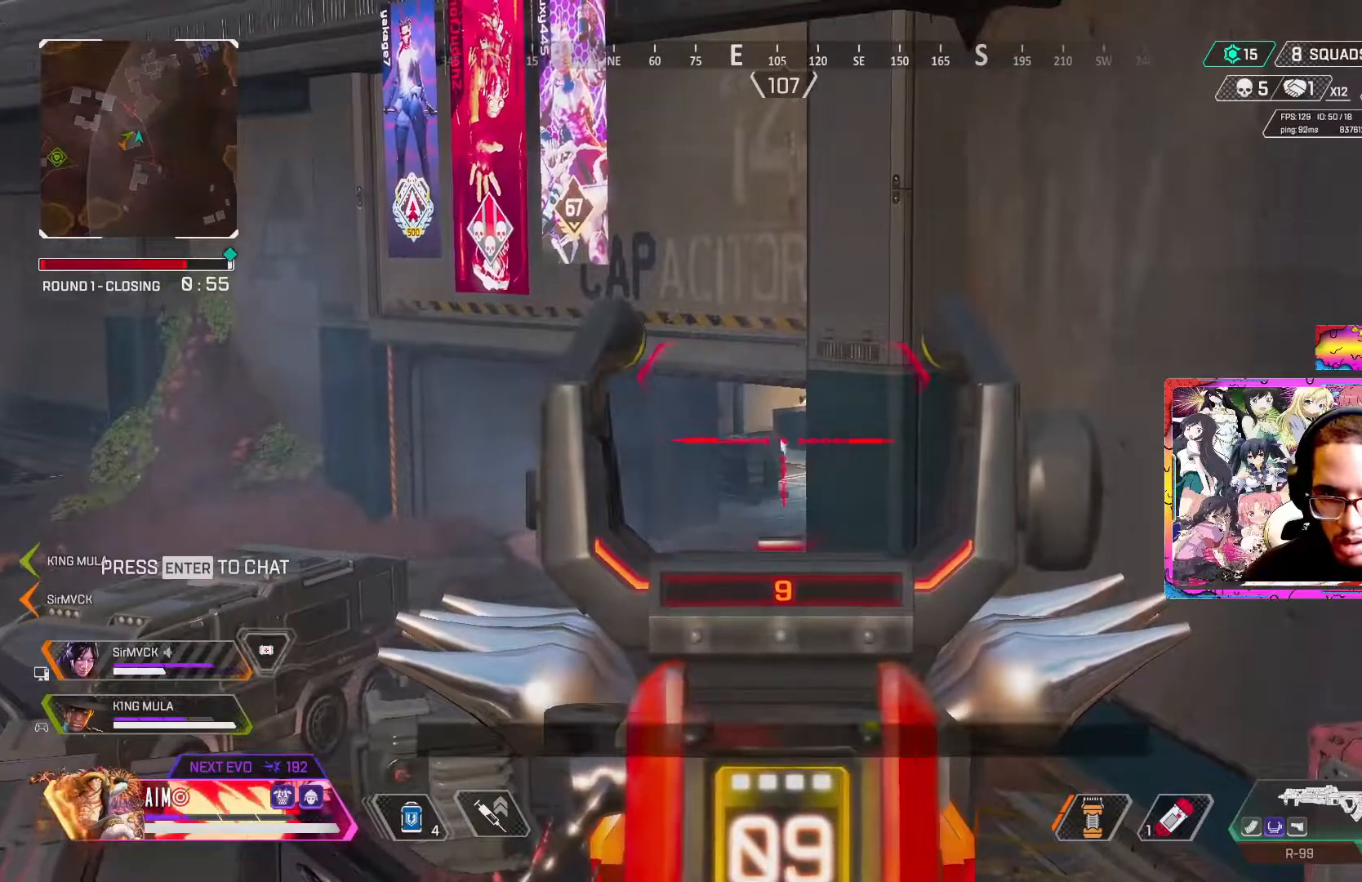
{"buttons": ["L2"], "left_stick": "center", "right_stick": "center", "events": []}
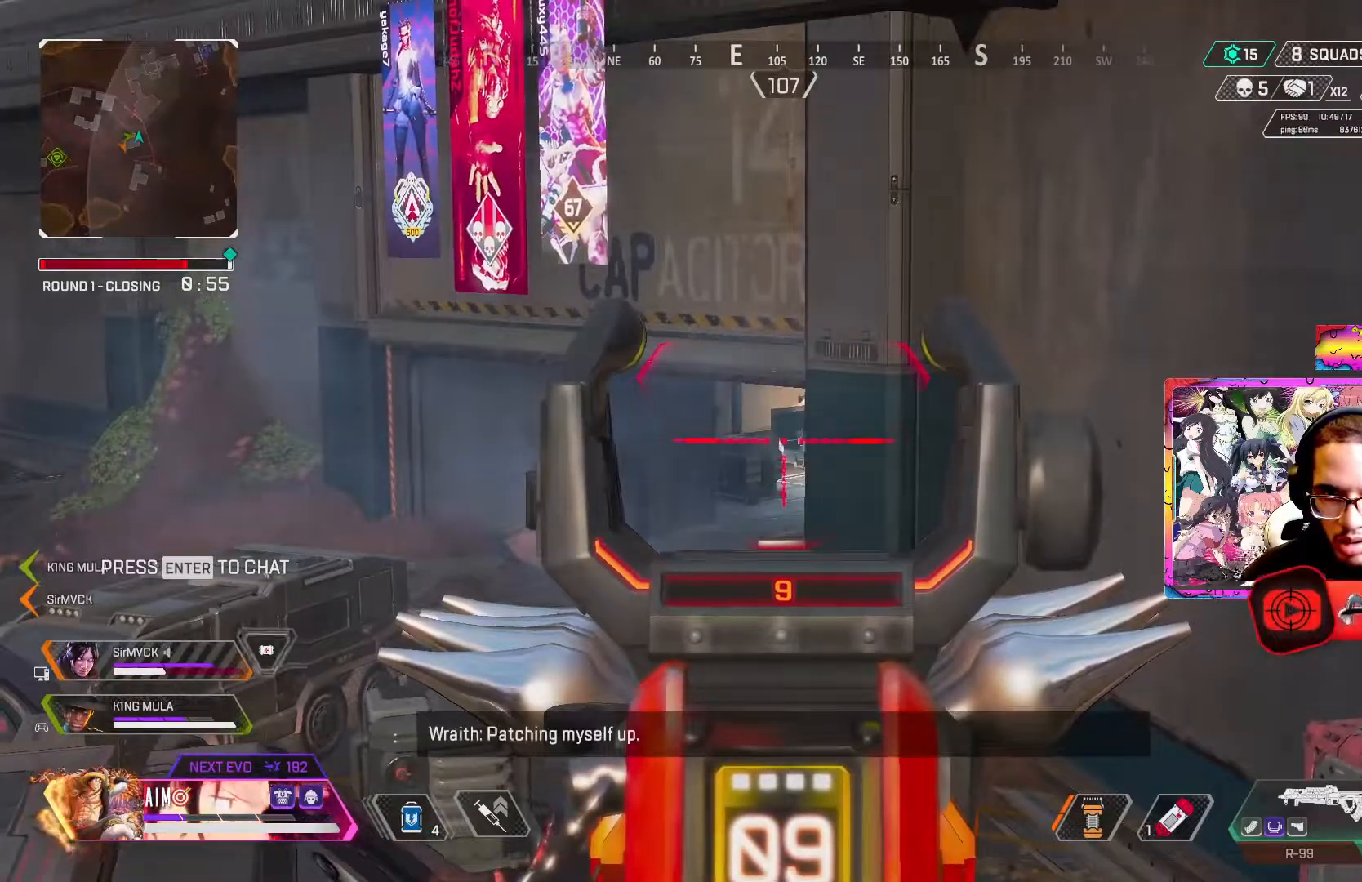
{"buttons": ["L2"], "left_stick": "down-right", "right_stick": "center", "events": [[250, "R2", "down"], [250, "right_stick", "down"], [417, "right_stick", "center"], [467, "left_stick", "down-right"], [500, "R2", "up"]]}
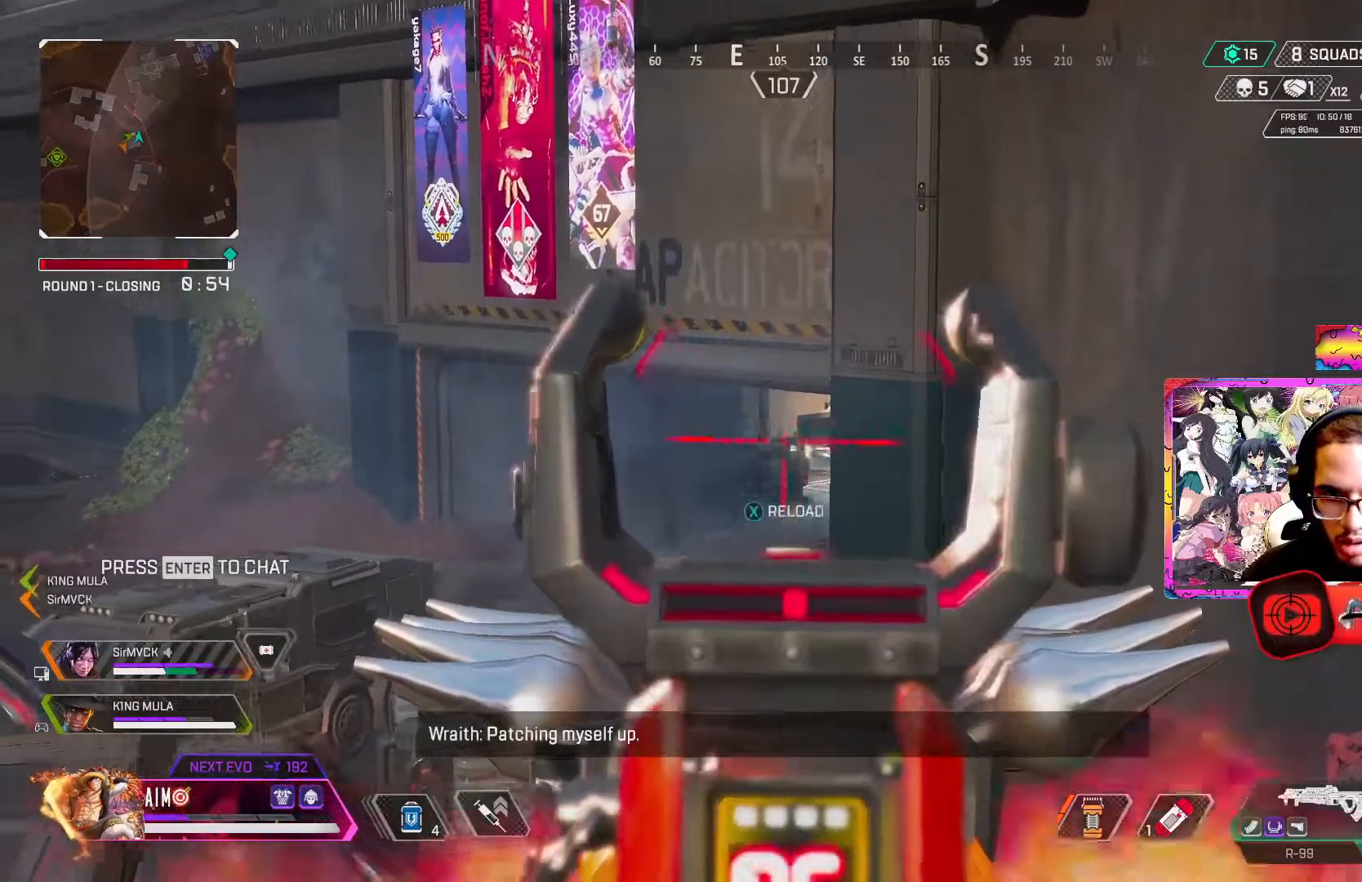
{"buttons": ["L3"], "left_stick": "up", "right_stick": "center", "events": [[33, "left_stick", "center"], [133, "DPAD_RIGHT", "down"], [150, "L2", "up"], [233, "DPAD_RIGHT", "up"], [350, "left_stick", "up"], [433, "L3", "down"]]}